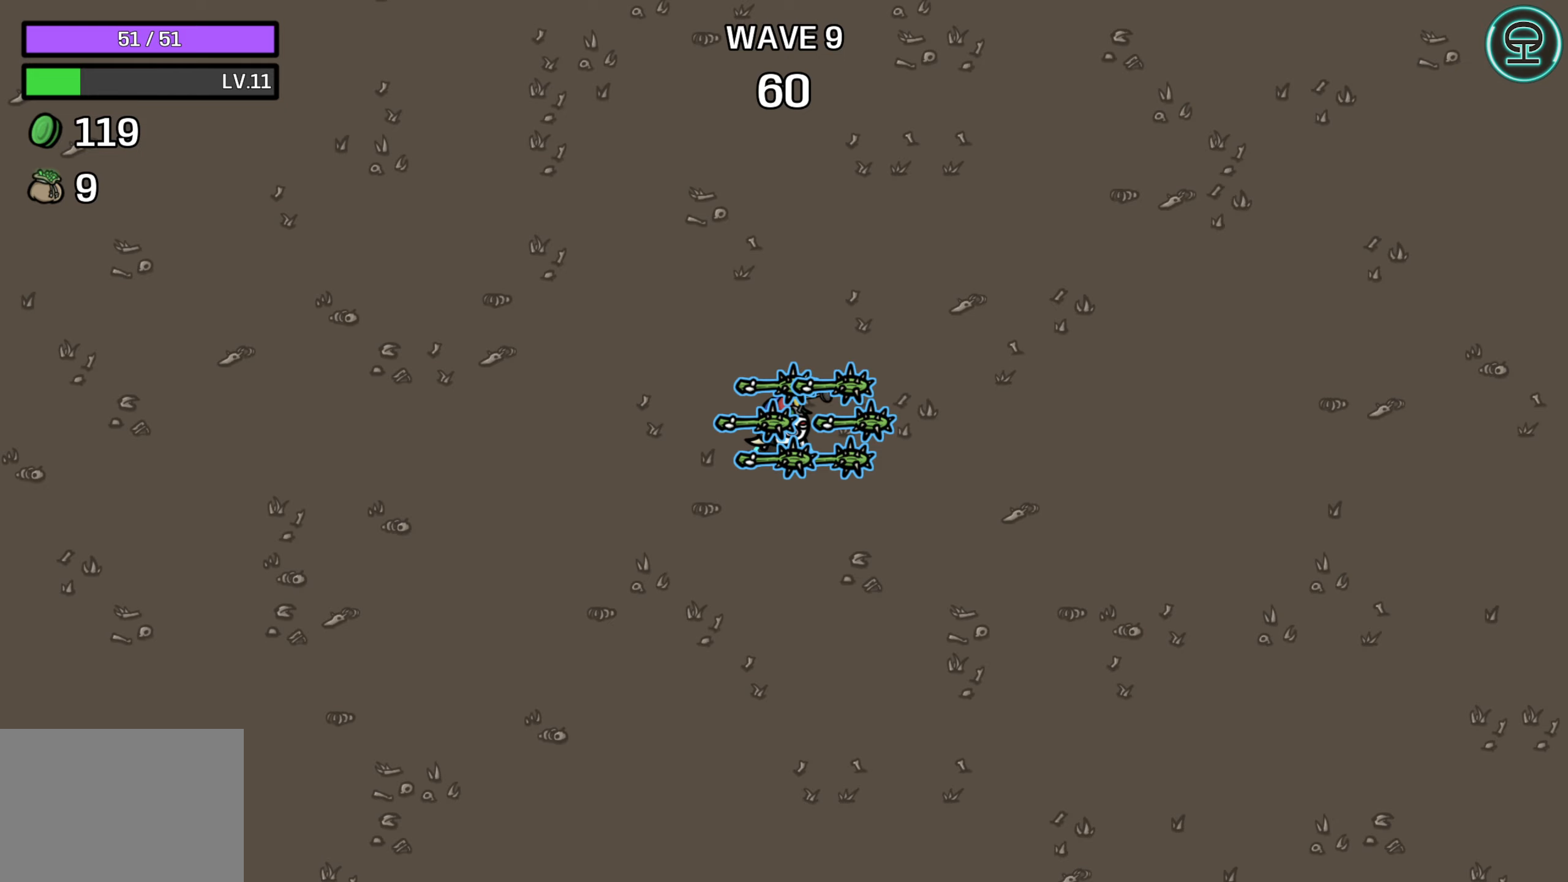
Gameplay with a controller (Xbox layout); each line is a JSON object with the inputs held at the frame after it. "events" lists button and stick changes between this image and that frame as [ms after this image, input, new state], when the widget could be followed in between.
{"buttons": [], "left_stick": "center", "right_stick": "center", "events": []}
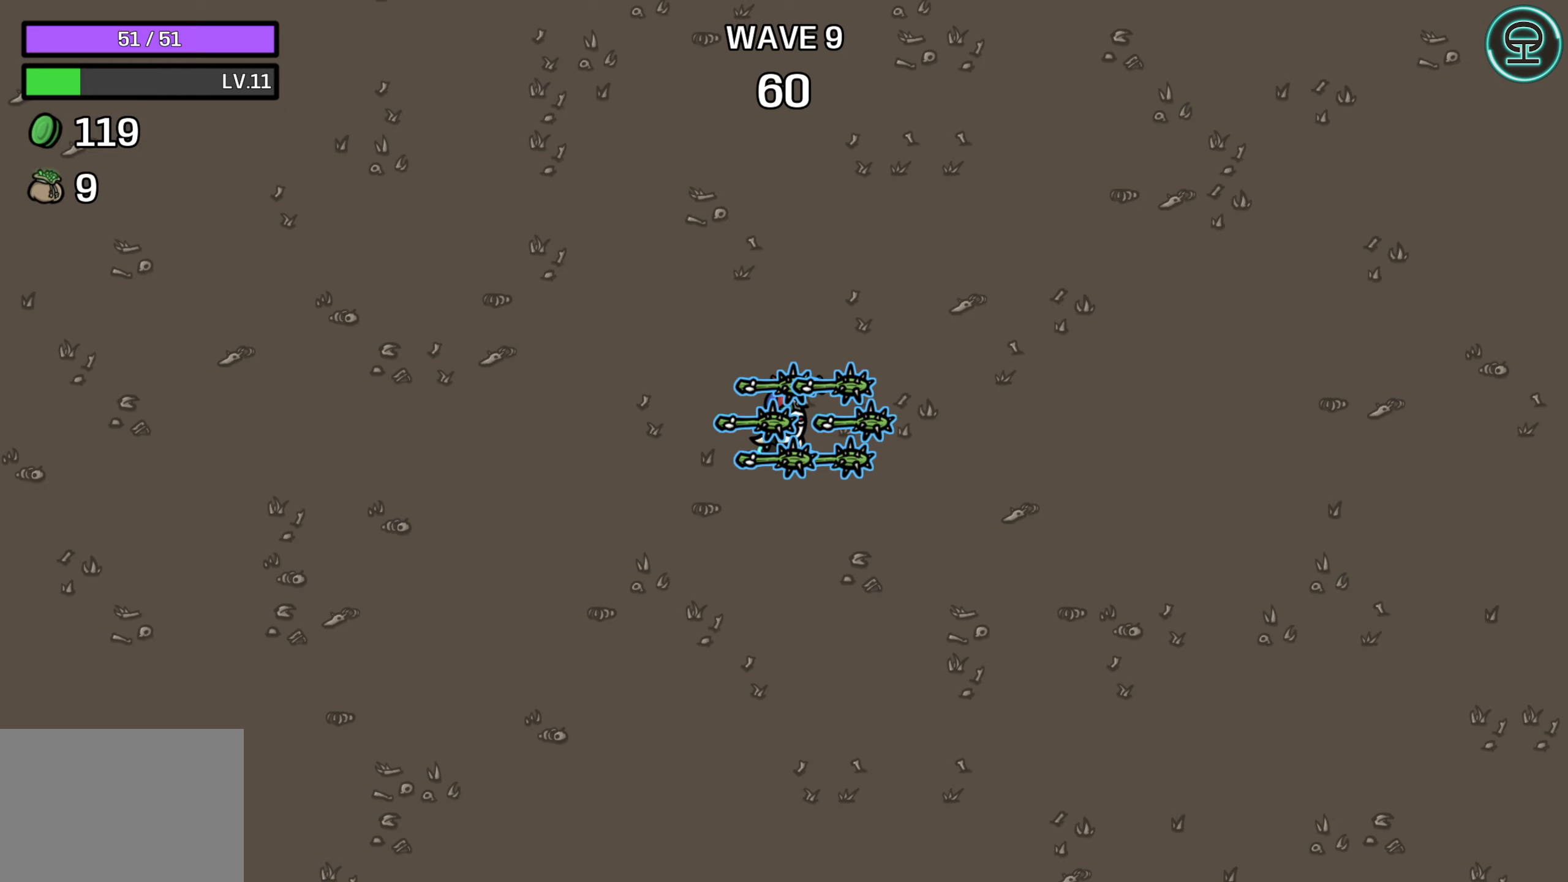
{"buttons": [], "left_stick": "center", "right_stick": "center", "events": []}
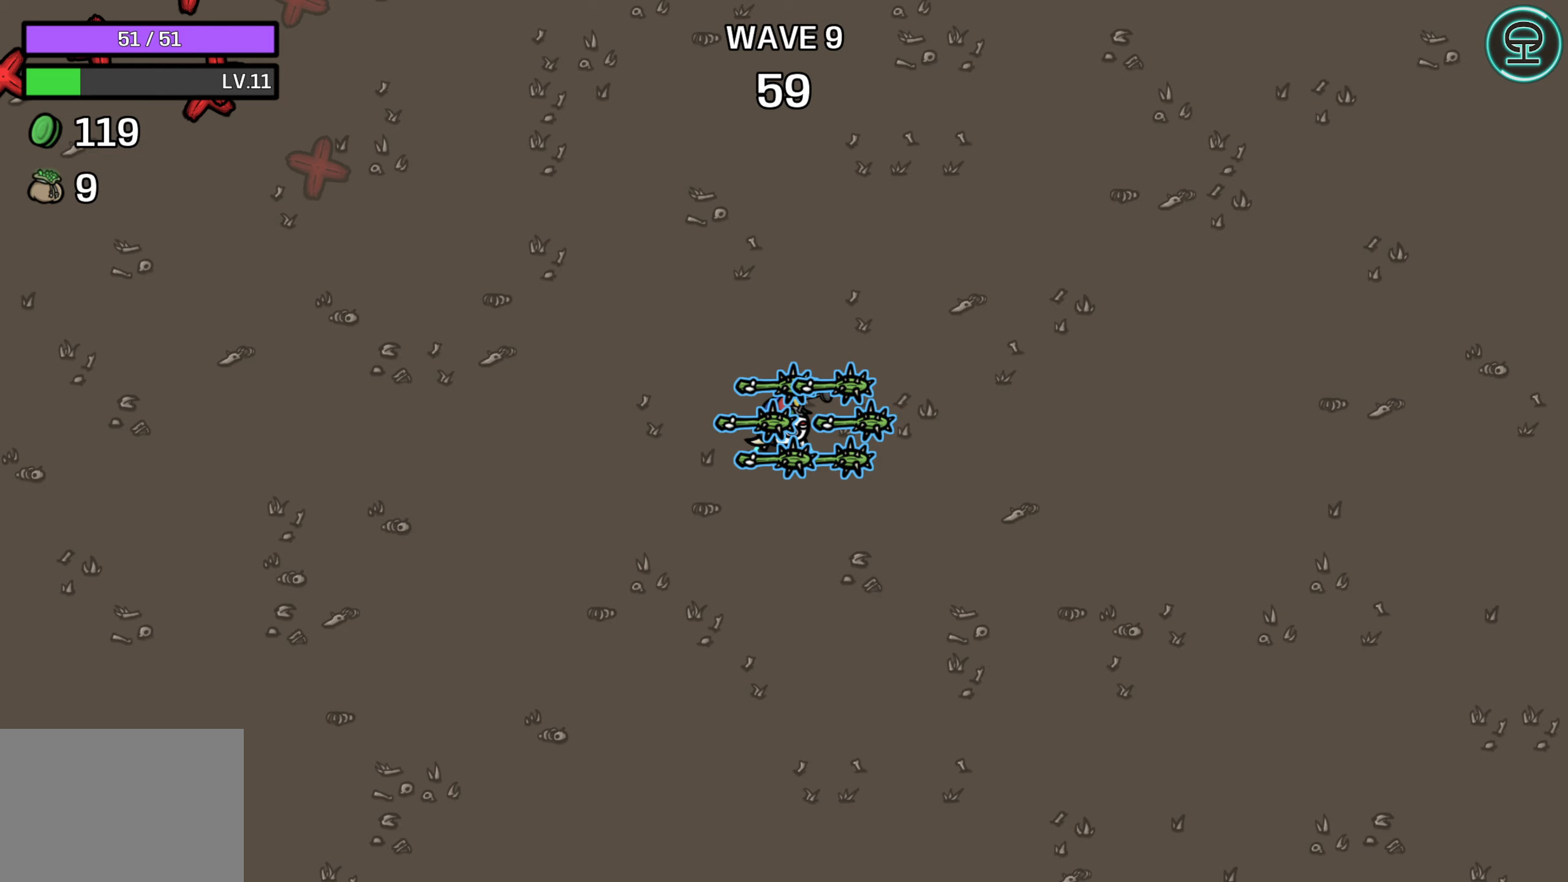
{"buttons": [], "left_stick": "left", "right_stick": "center", "events": [[417, "left_stick", "left"]]}
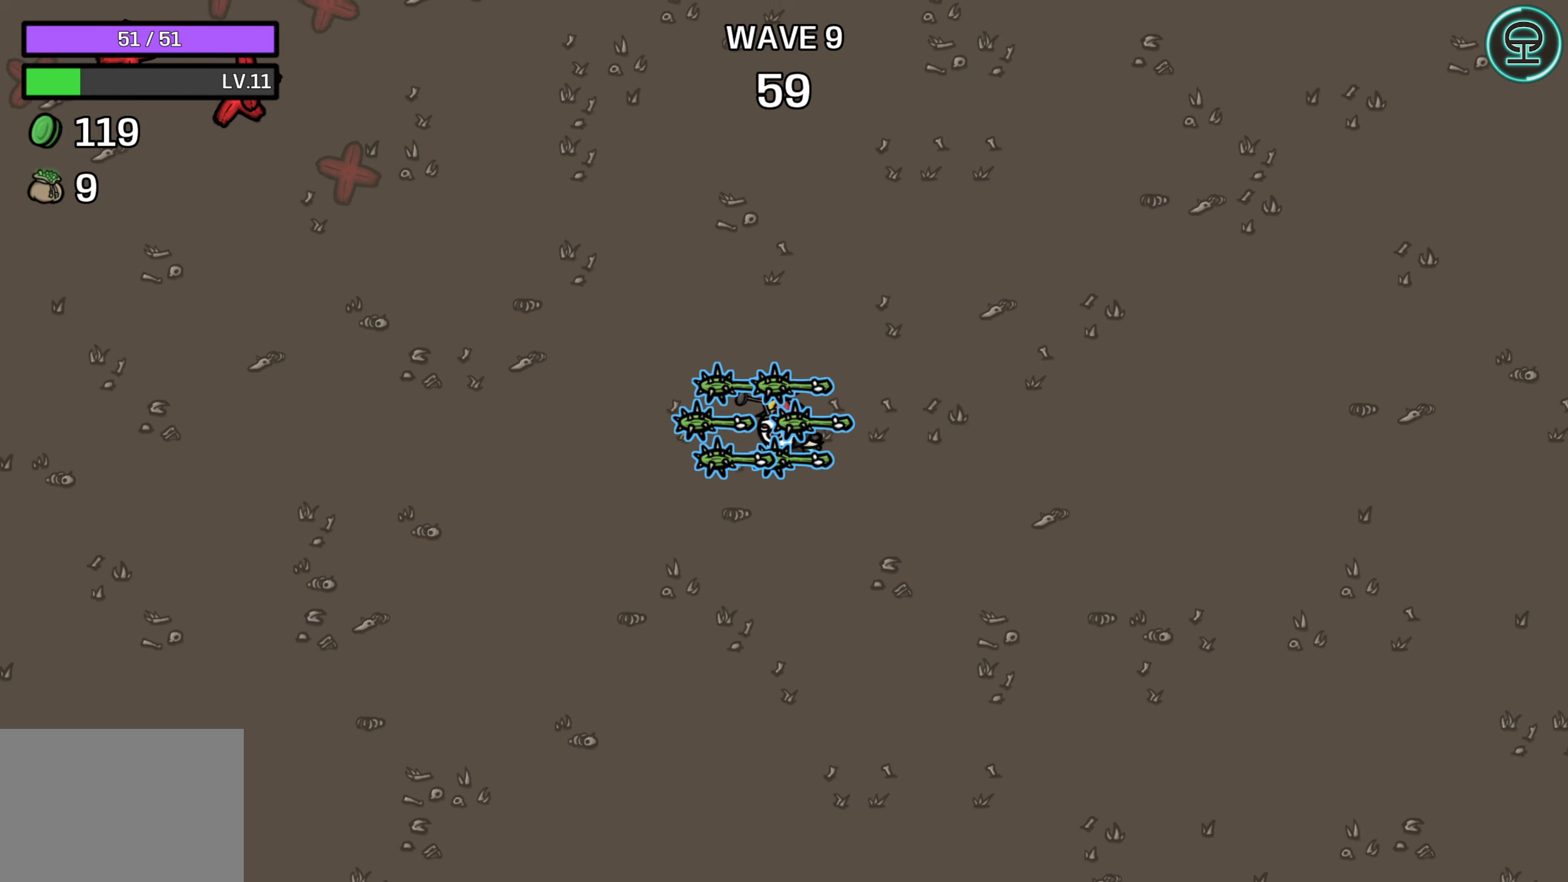
{"buttons": [], "left_stick": "up-left", "right_stick": "center", "events": [[150, "left_stick", "up-left"]]}
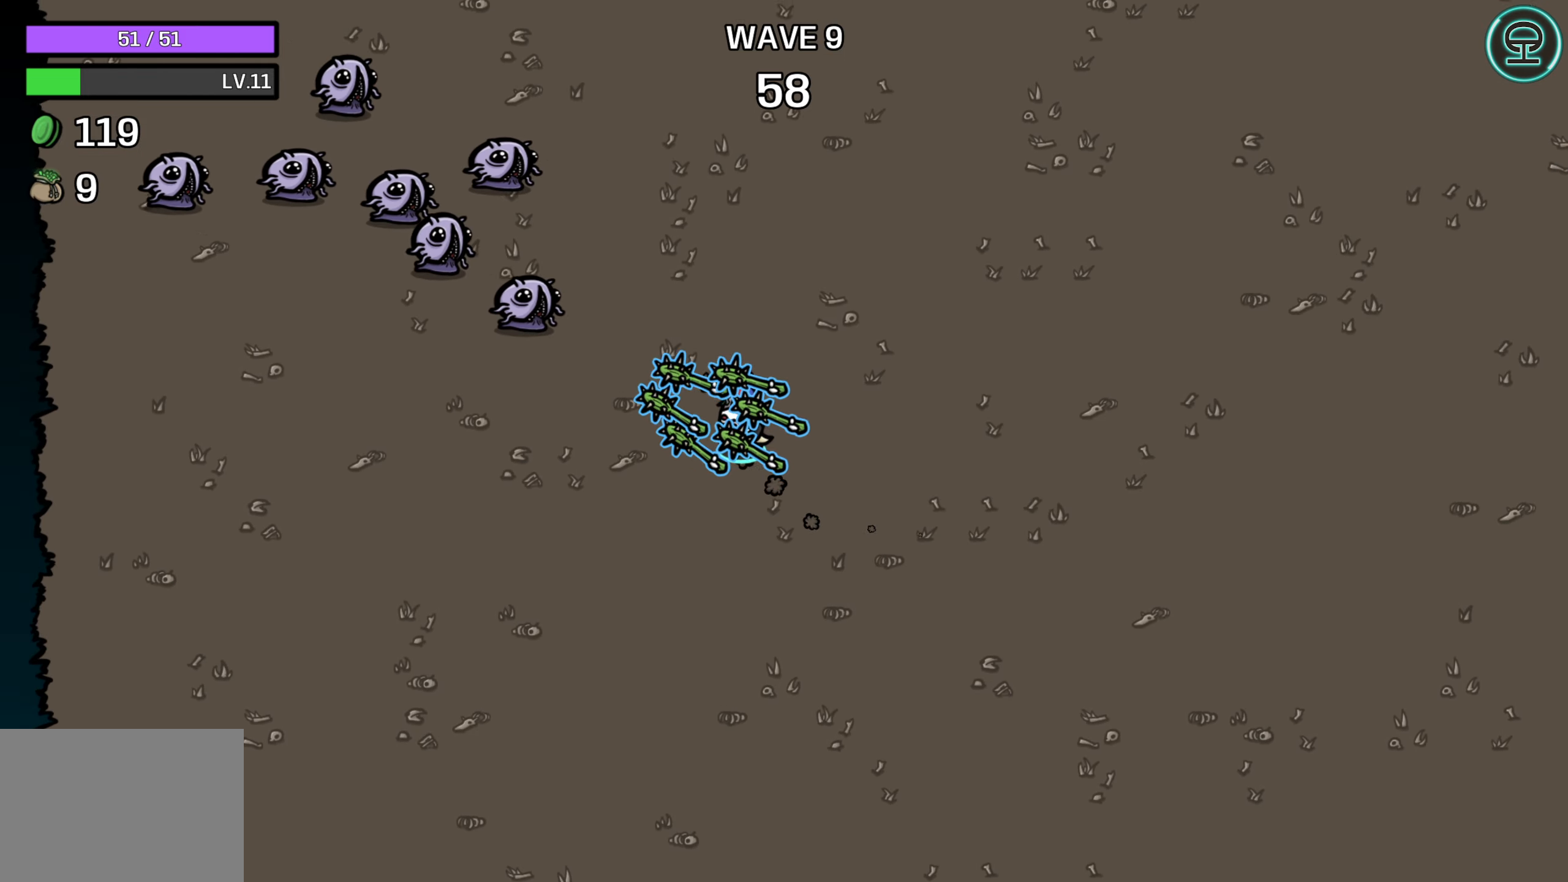
{"buttons": [], "left_stick": "up-left", "right_stick": "center", "events": []}
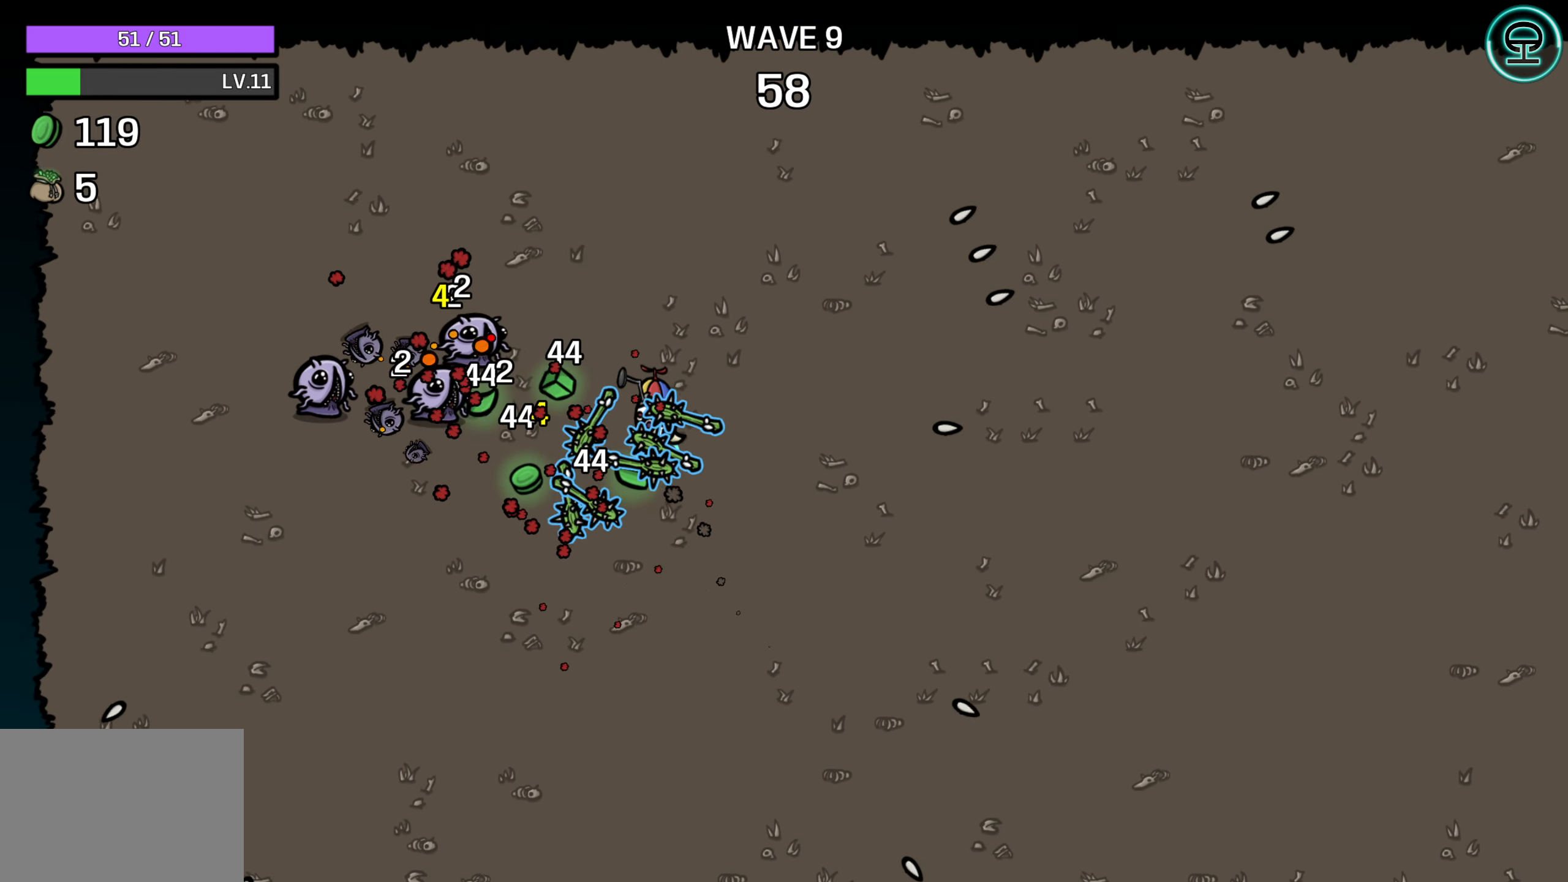
{"buttons": [], "left_stick": "down-right", "right_stick": "center", "events": [[217, "left_stick", "up"], [317, "left_stick", "right"], [417, "left_stick", "down-right"]]}
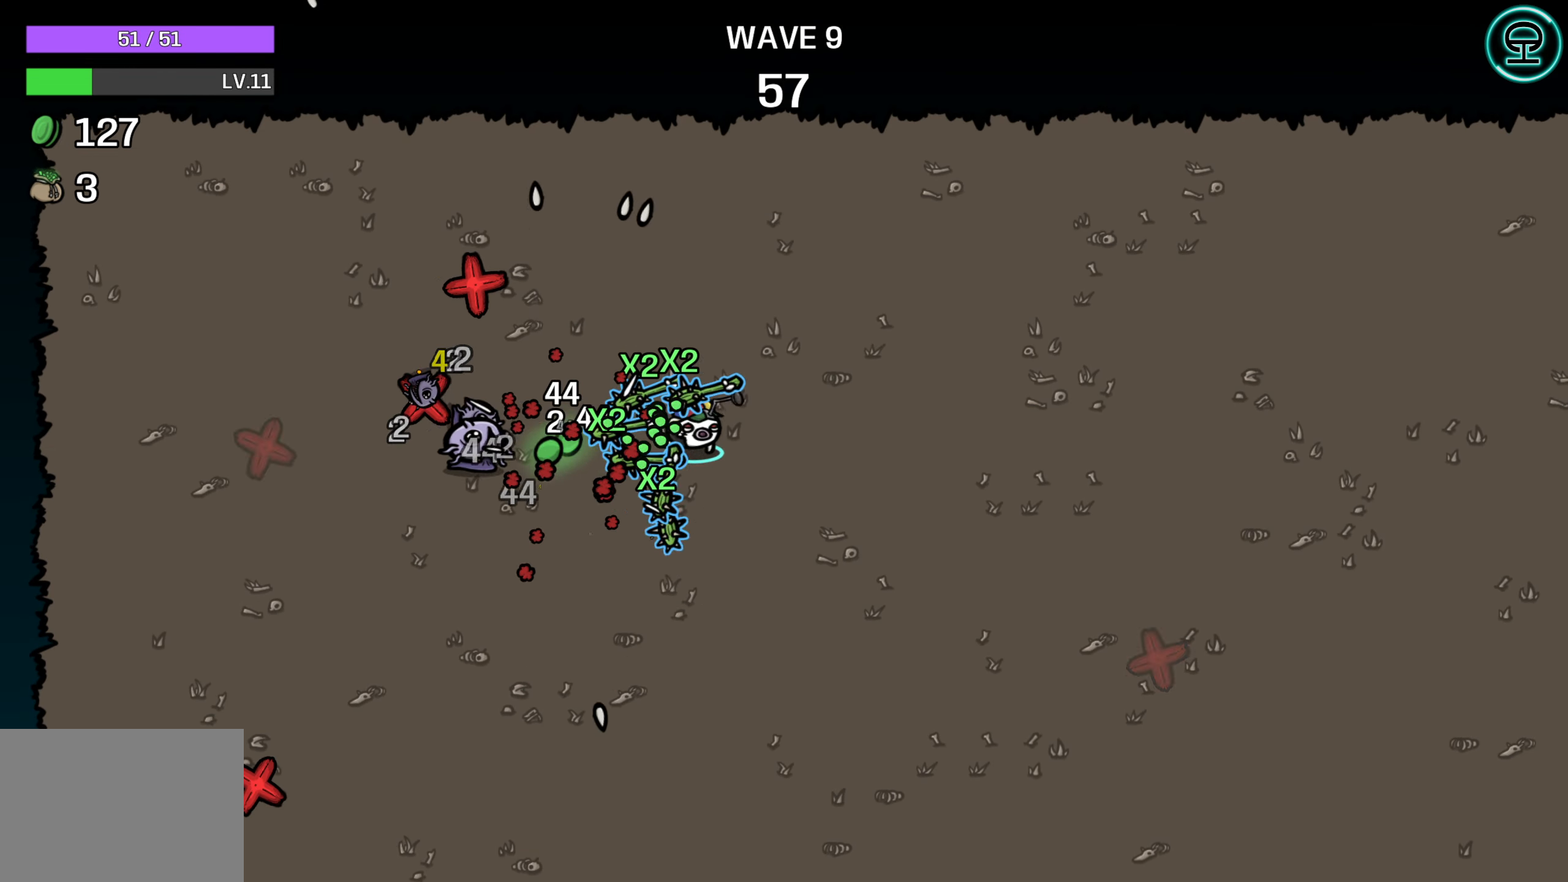
{"buttons": [], "left_stick": "down", "right_stick": "center", "events": [[50, "left_stick", "down"]]}
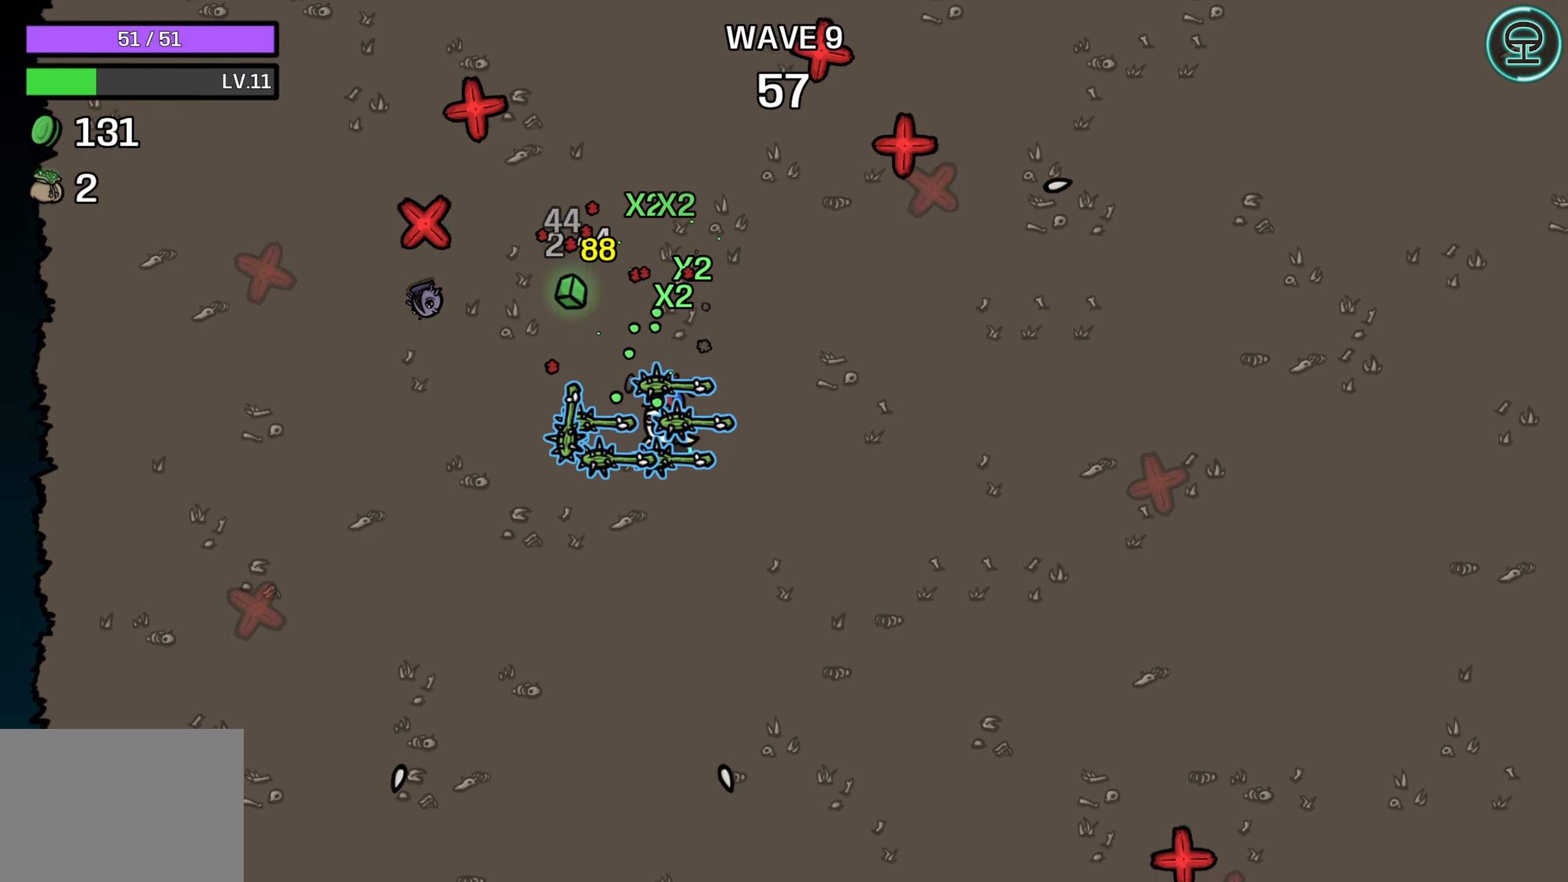
{"buttons": [], "left_stick": "up-left", "right_stick": "center", "events": [[233, "left_stick", "right"], [300, "left_stick", "up"], [383, "left_stick", "up-left"]]}
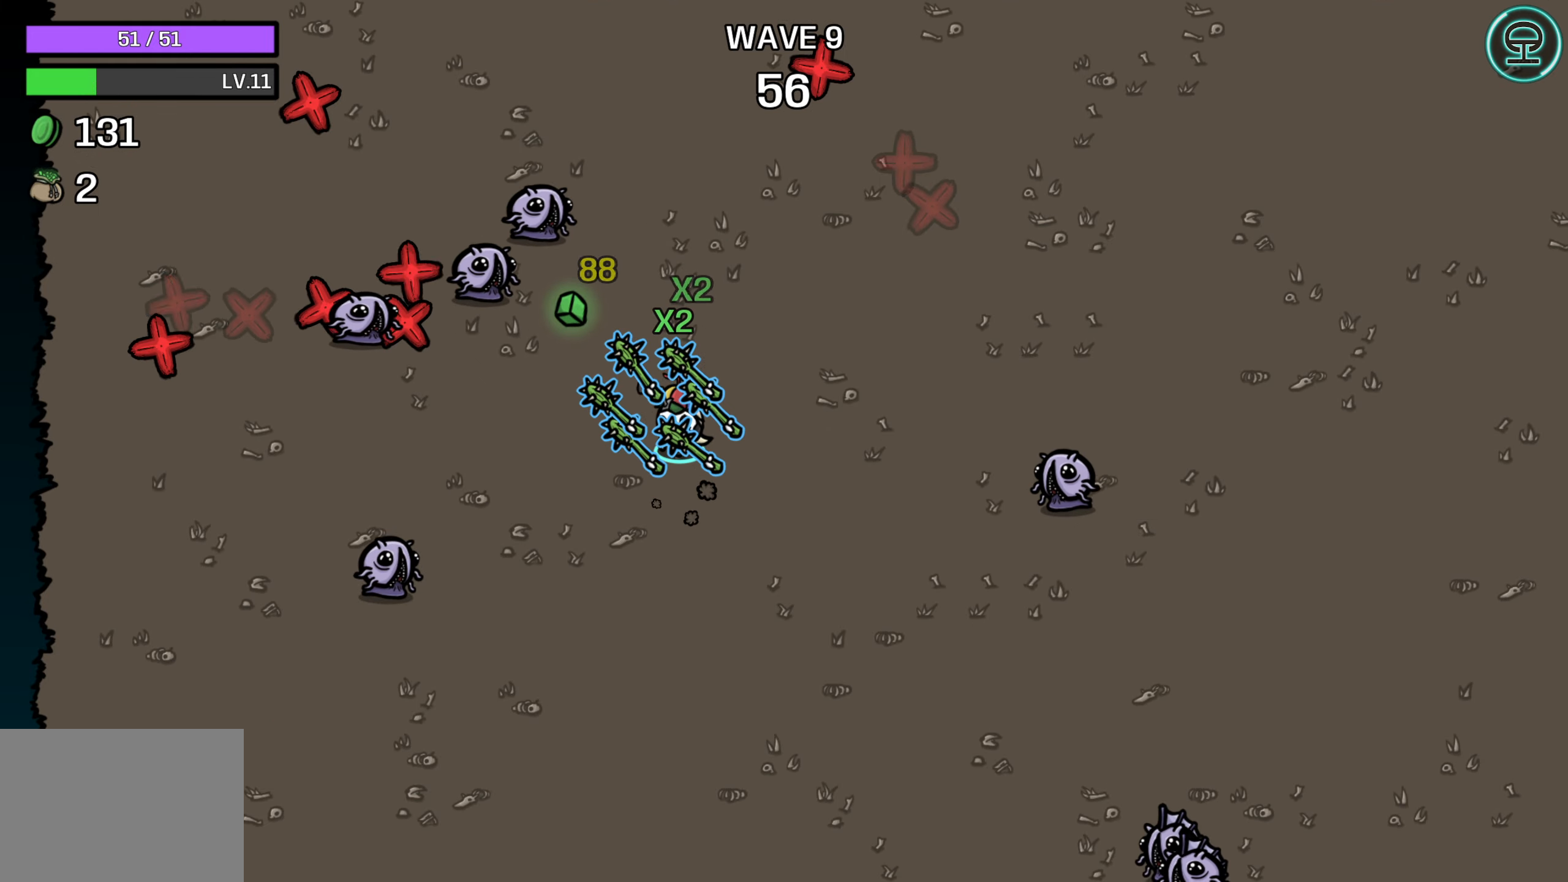
{"buttons": [], "left_stick": "center", "right_stick": "center", "events": [[16, "left_stick", "center"], [266, "left_stick", "down"], [500, "left_stick", "center"]]}
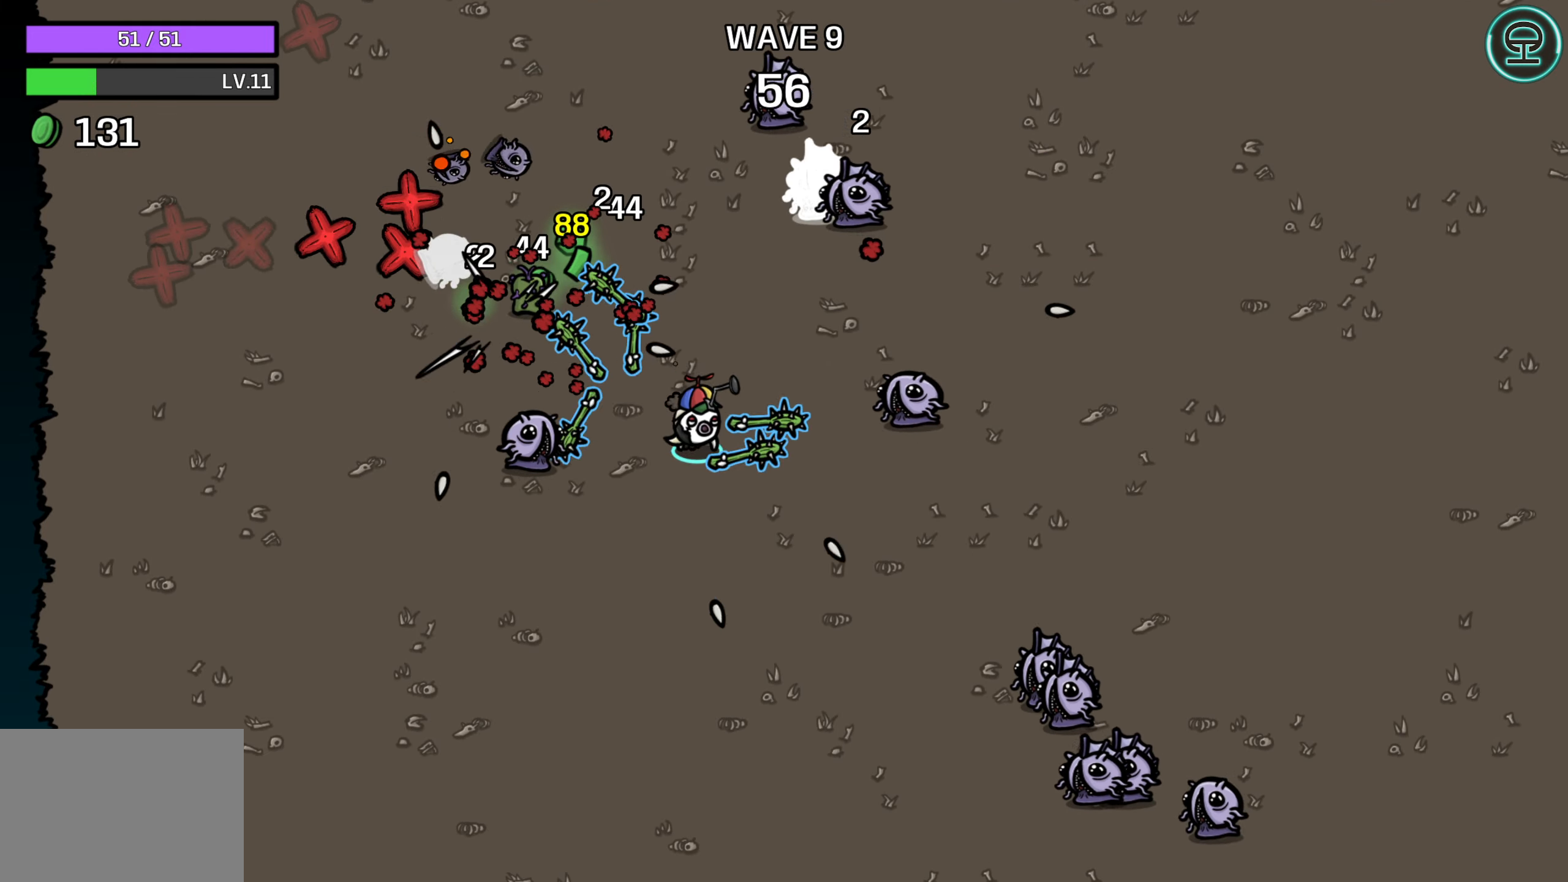
{"buttons": [], "left_stick": "center", "right_stick": "center", "events": [[200, "left_stick", "down"], [500, "left_stick", "center"]]}
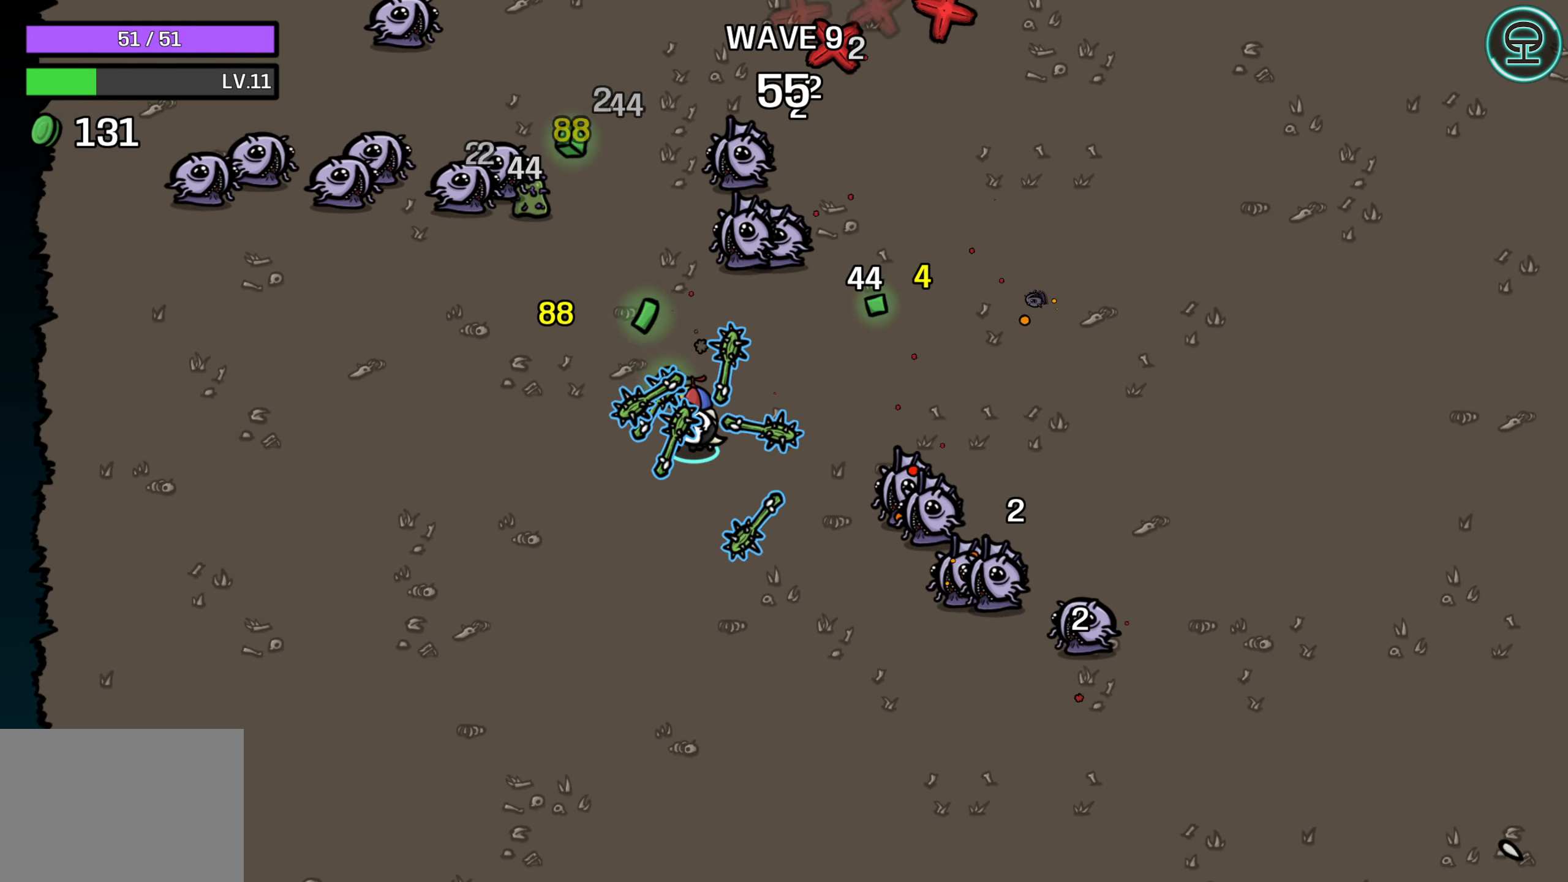
{"buttons": [], "left_stick": "center", "right_stick": "center", "events": [[150, "left_stick", "down"], [483, "left_stick", "center"]]}
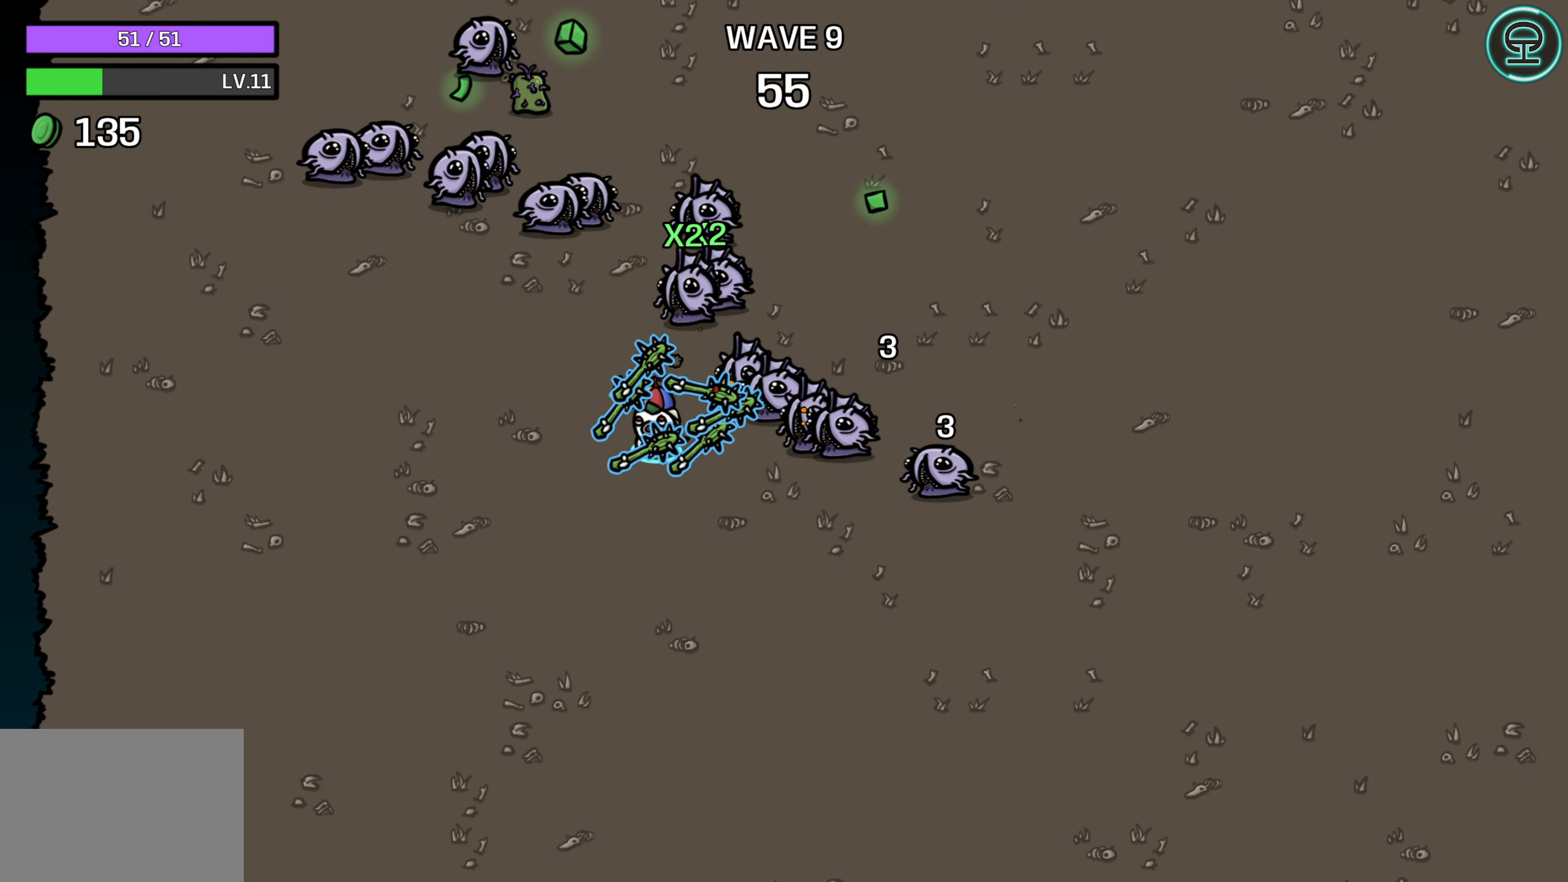
{"buttons": [], "left_stick": "down", "right_stick": "center", "events": [[66, "left_stick", "down-left"], [450, "left_stick", "down"]]}
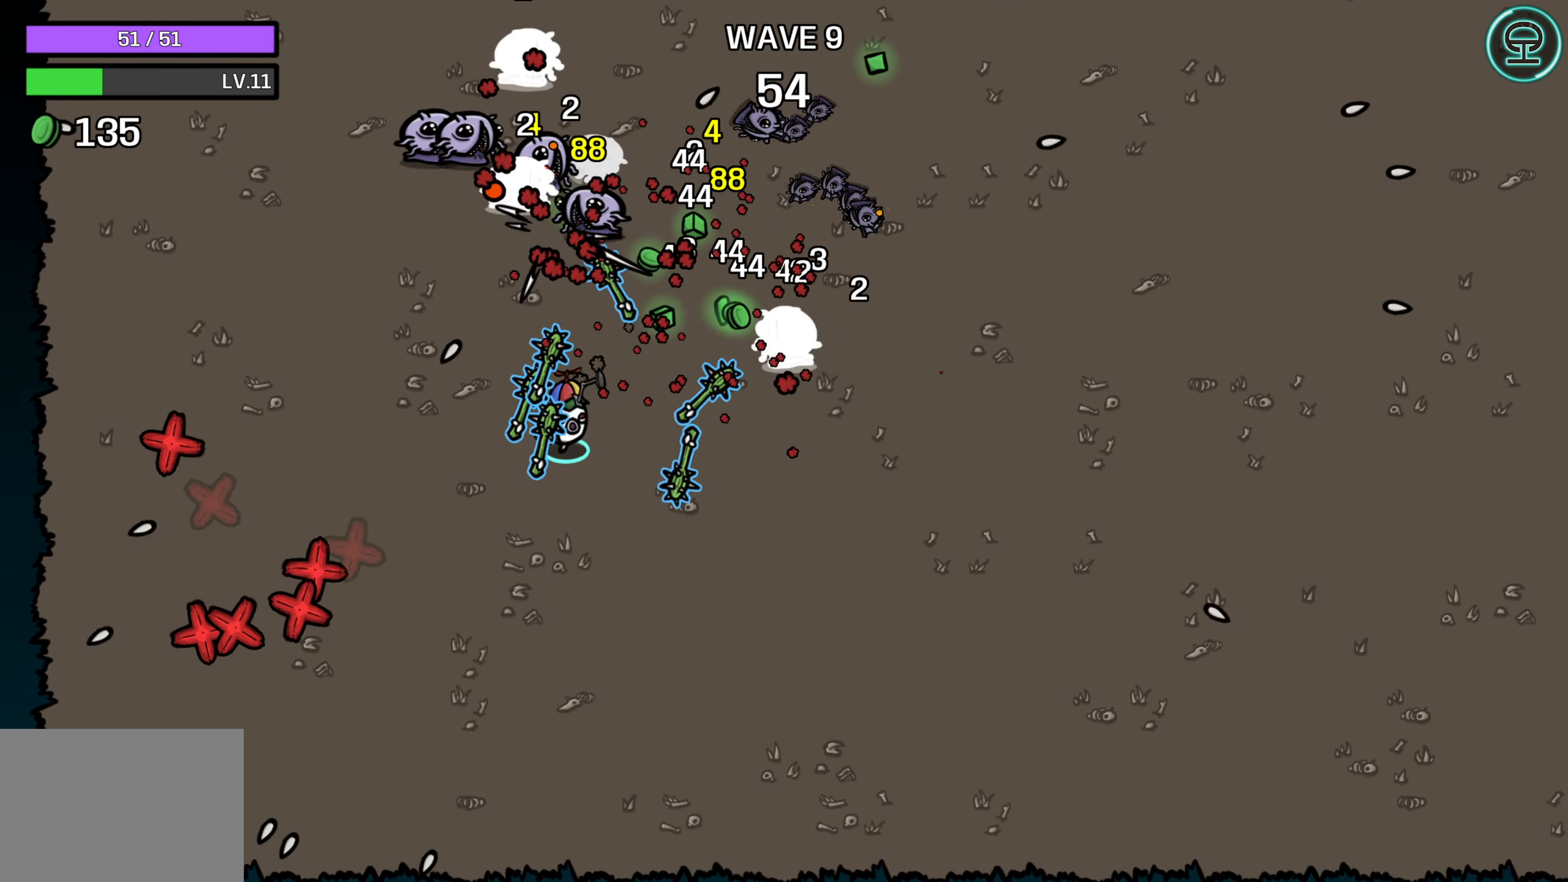
{"buttons": [], "left_stick": "right", "right_stick": "center", "events": [[33, "left_stick", "down-right"], [433, "left_stick", "right"]]}
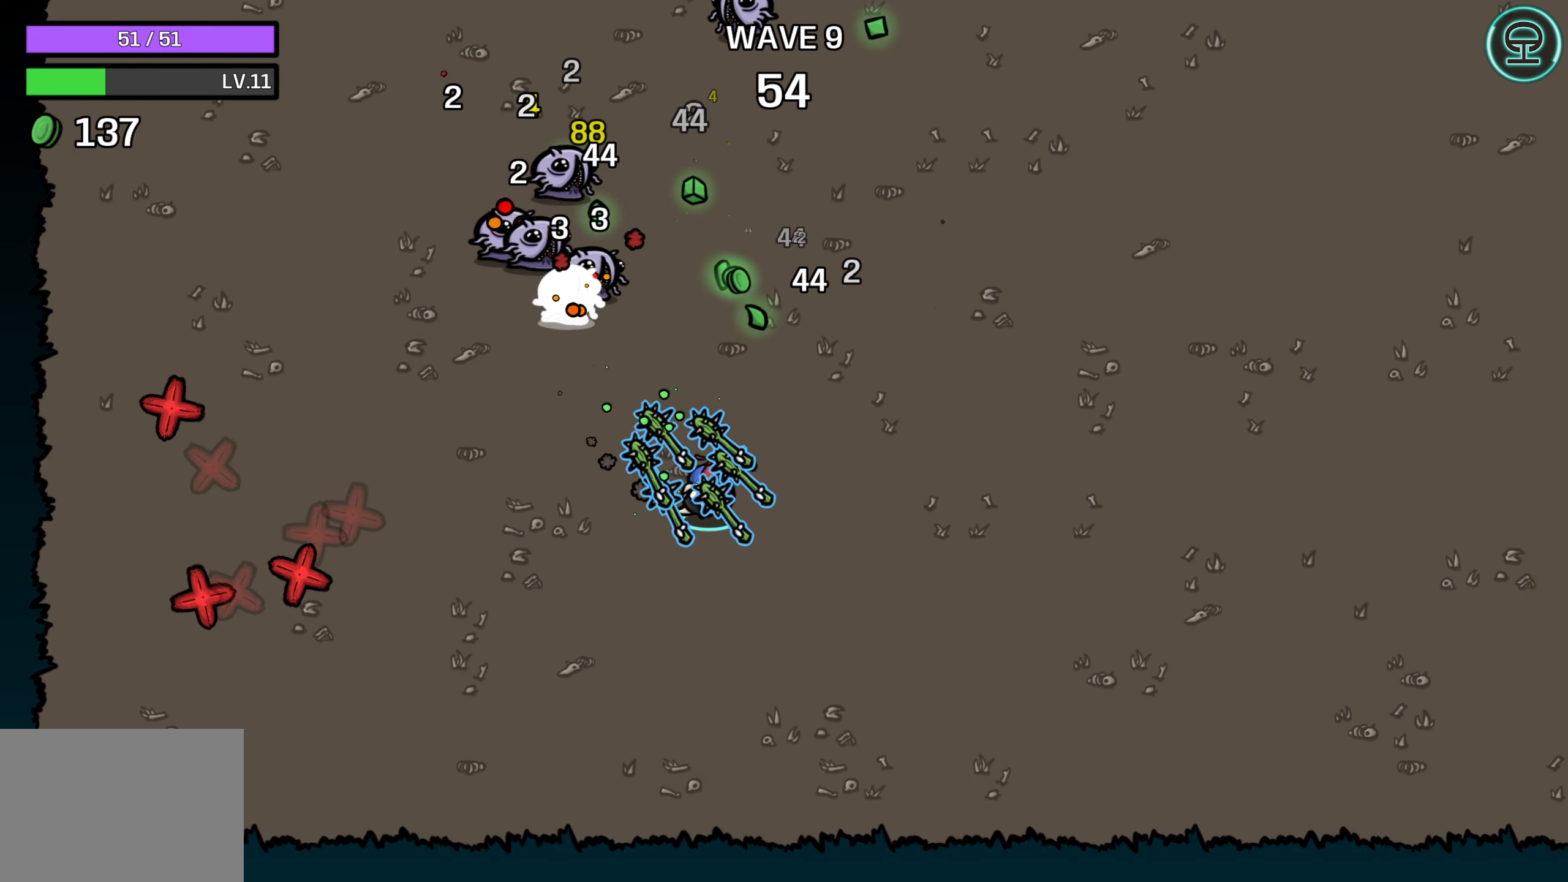
{"buttons": [], "left_stick": "up-right", "right_stick": "center", "events": [[116, "left_stick", "up-right"]]}
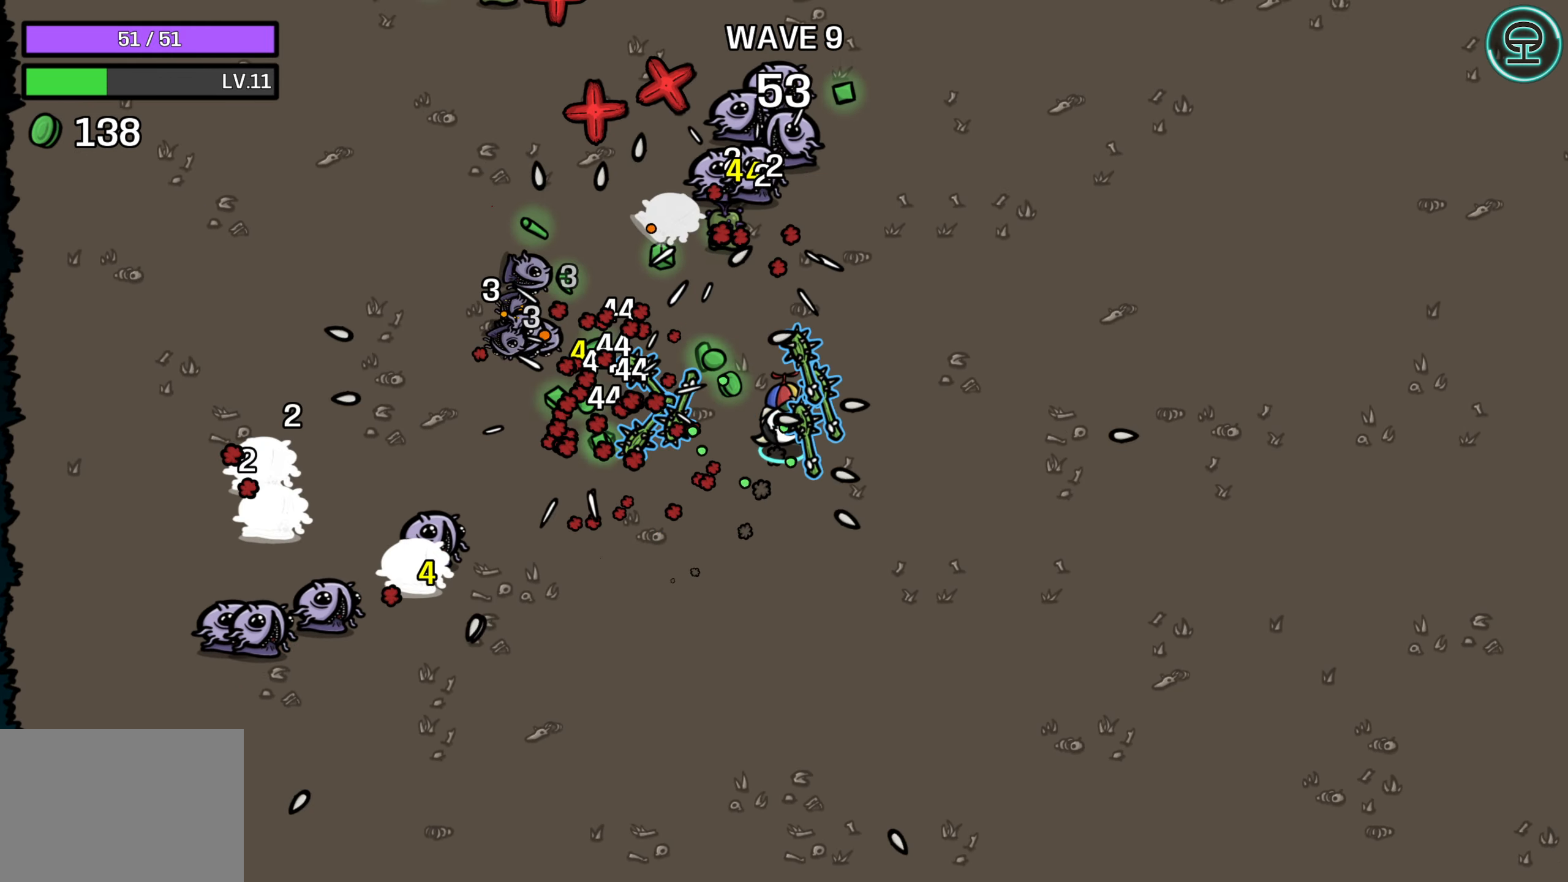
{"buttons": [], "left_stick": "down-right", "right_stick": "center", "events": [[316, "left_stick", "right"], [483, "left_stick", "down-right"]]}
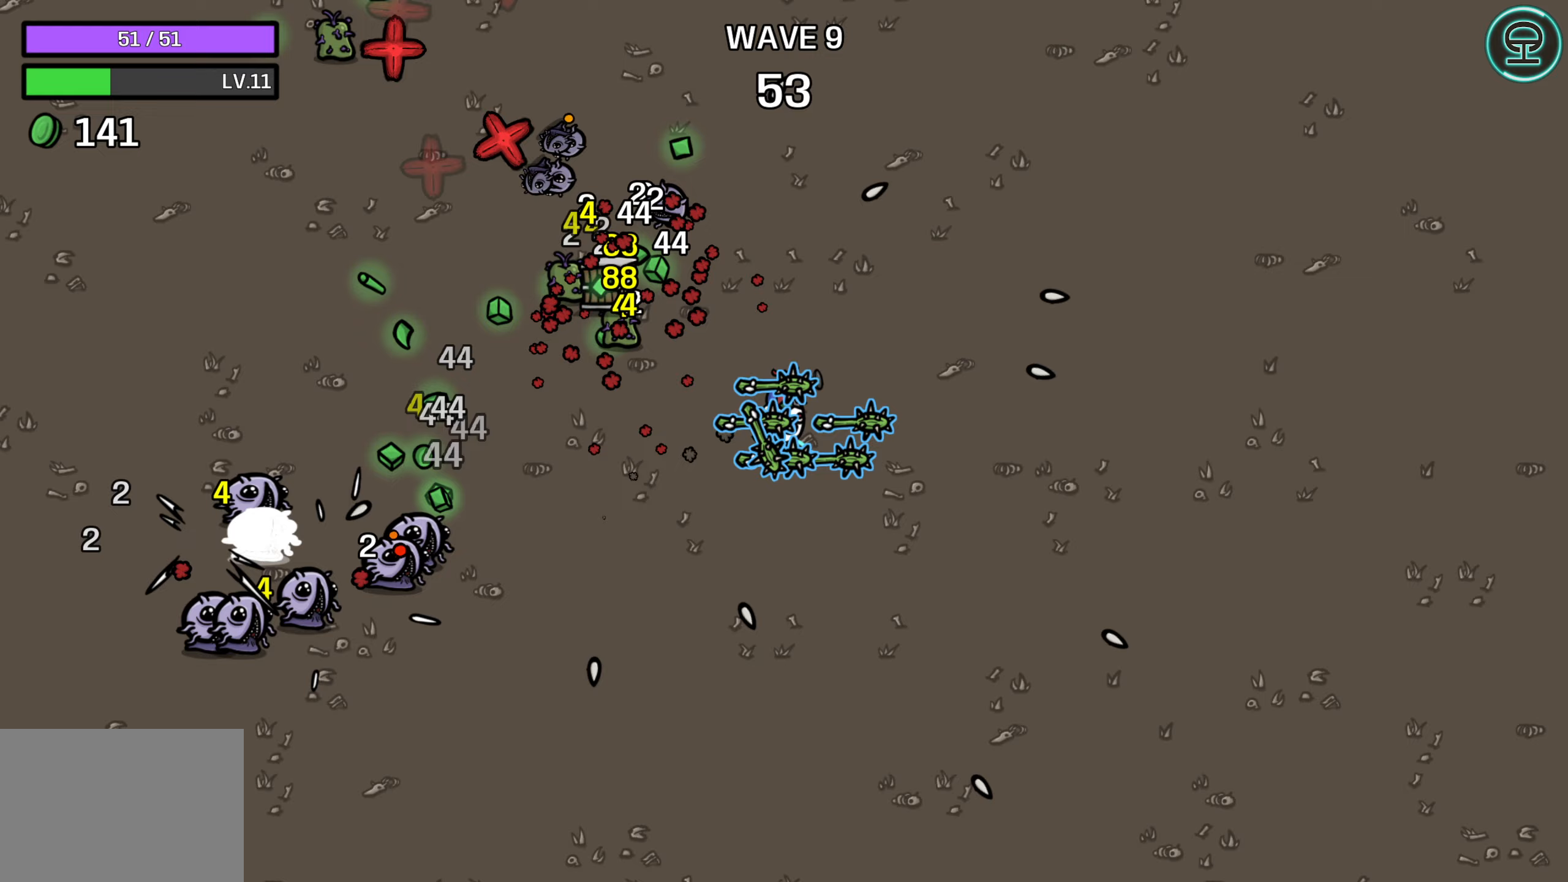
{"buttons": [], "left_stick": "center", "right_stick": "center", "events": [[83, "left_stick", "center"], [150, "left_stick", "down-left"], [400, "left_stick", "center"]]}
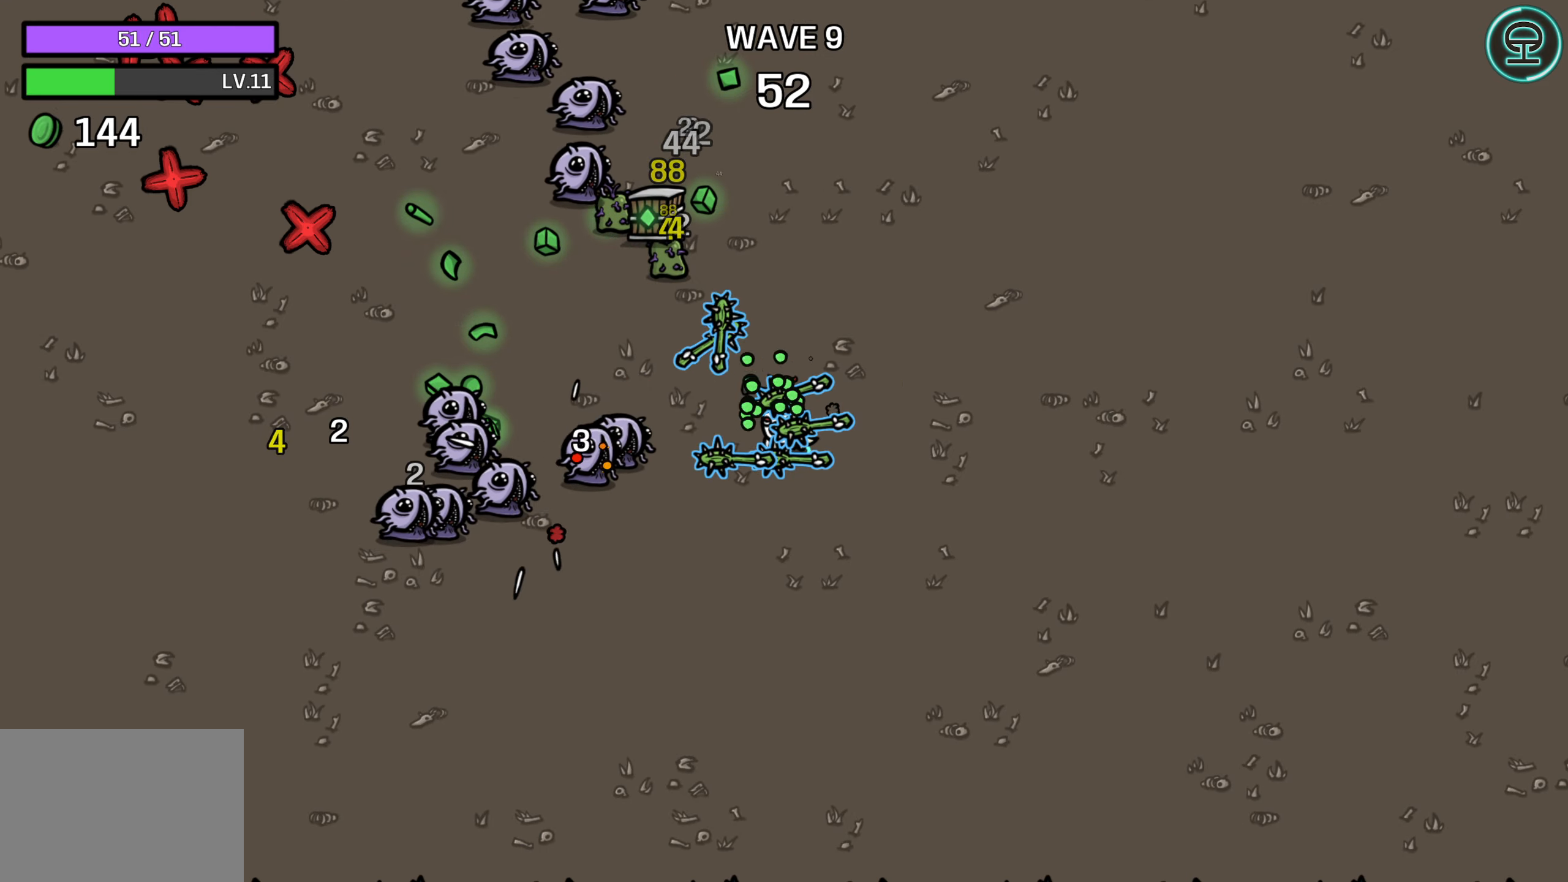
{"buttons": [], "left_stick": "center", "right_stick": "center", "events": []}
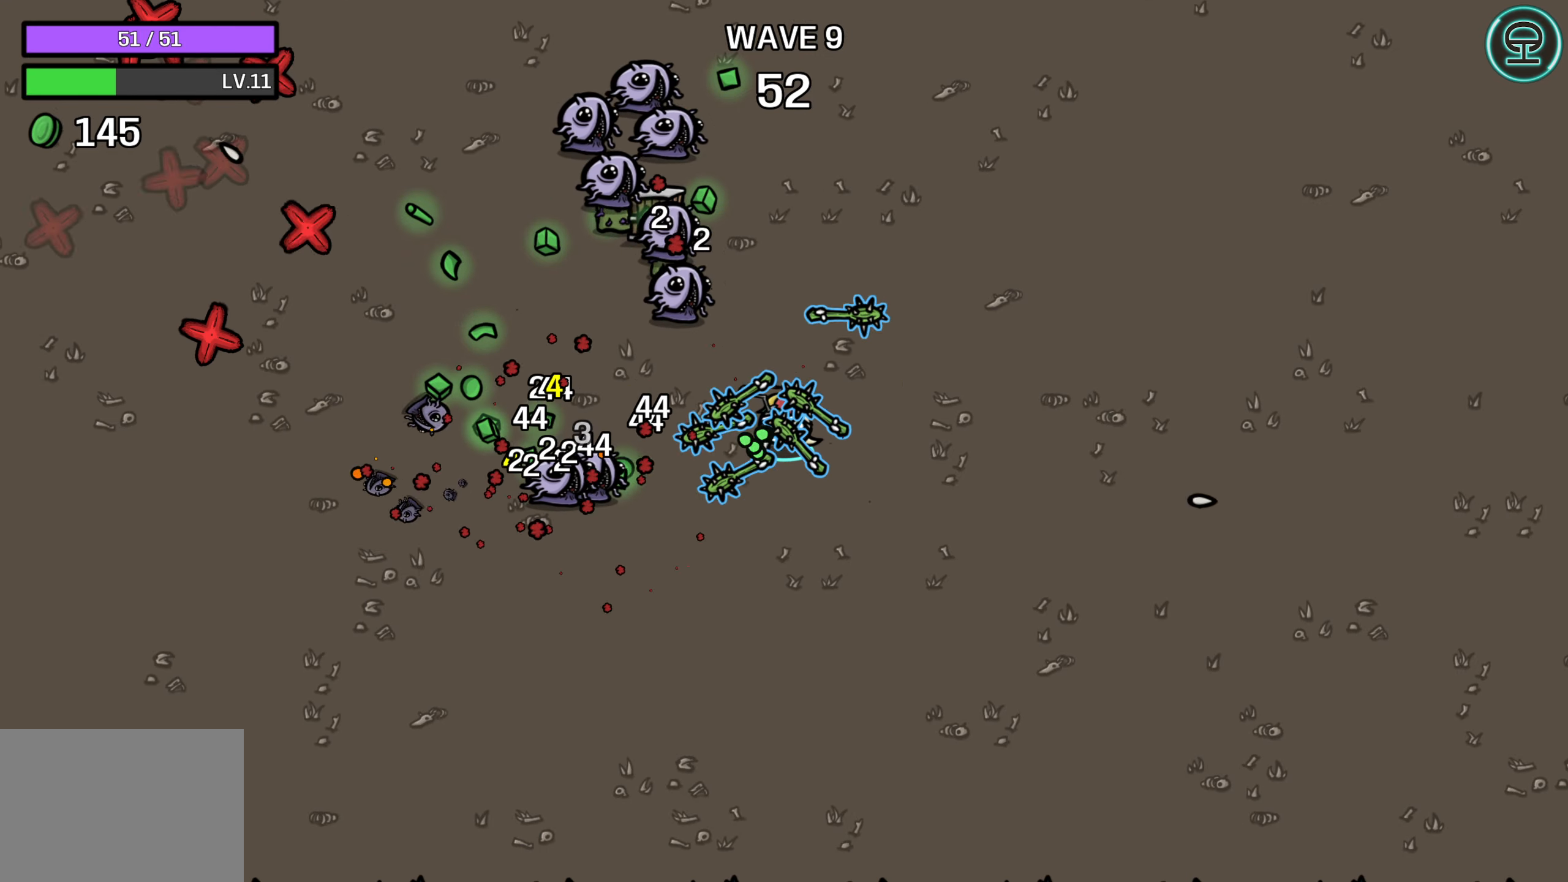
{"buttons": [], "left_stick": "up-right", "right_stick": "center", "events": [[183, "left_stick", "right"], [317, "left_stick", "center"], [367, "left_stick", "up-right"]]}
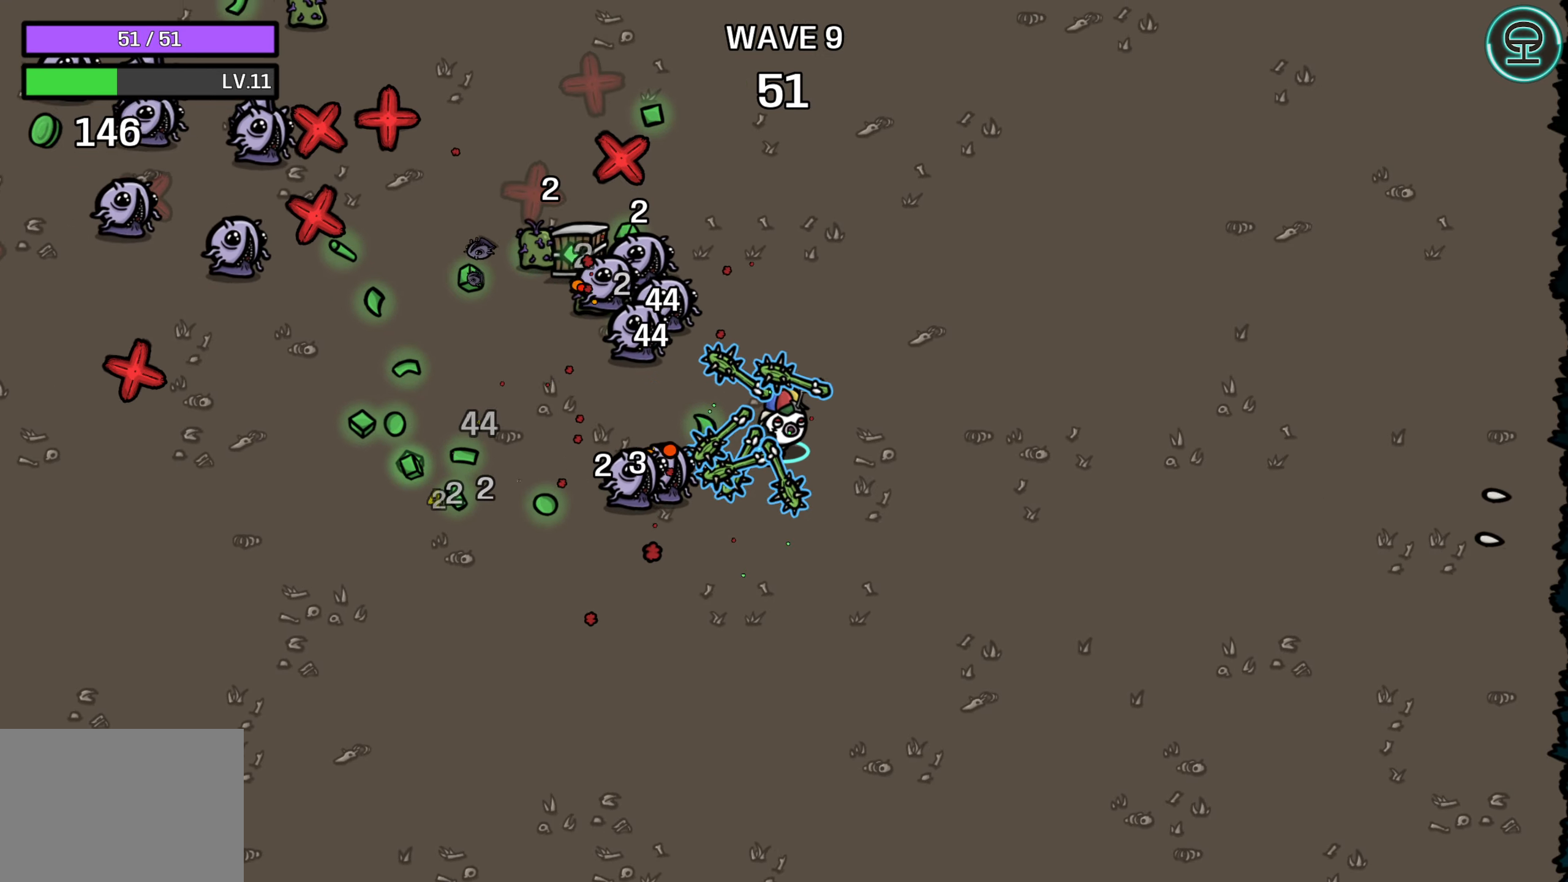
{"buttons": [], "left_stick": "up", "right_stick": "center", "events": [[217, "left_stick", "up"]]}
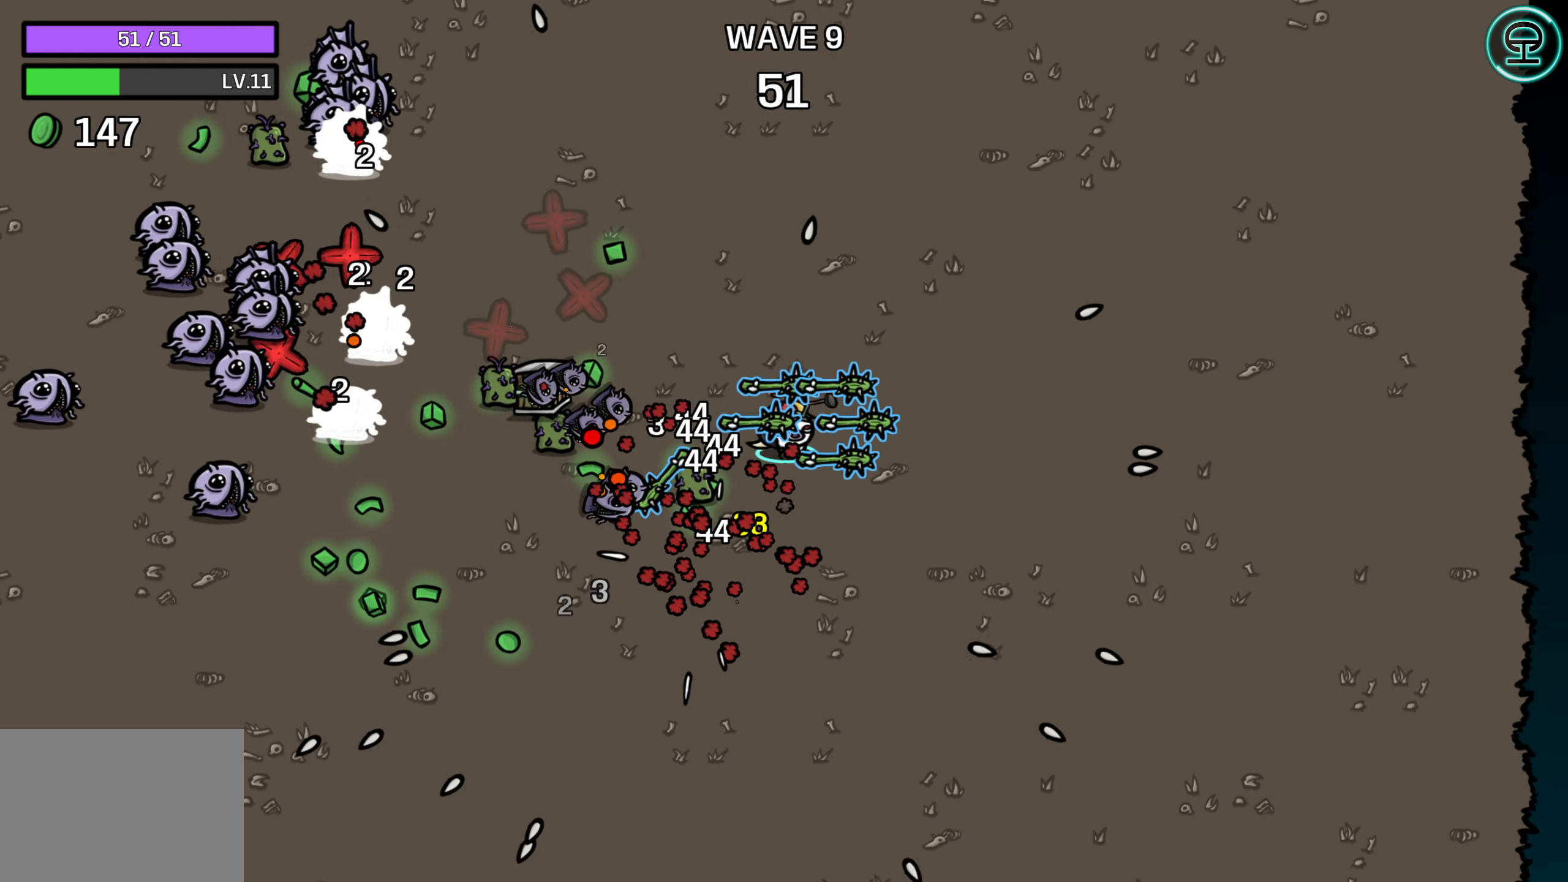
{"buttons": [], "left_stick": "center", "right_stick": "center", "events": [[233, "left_stick", "up-left"], [483, "left_stick", "center"]]}
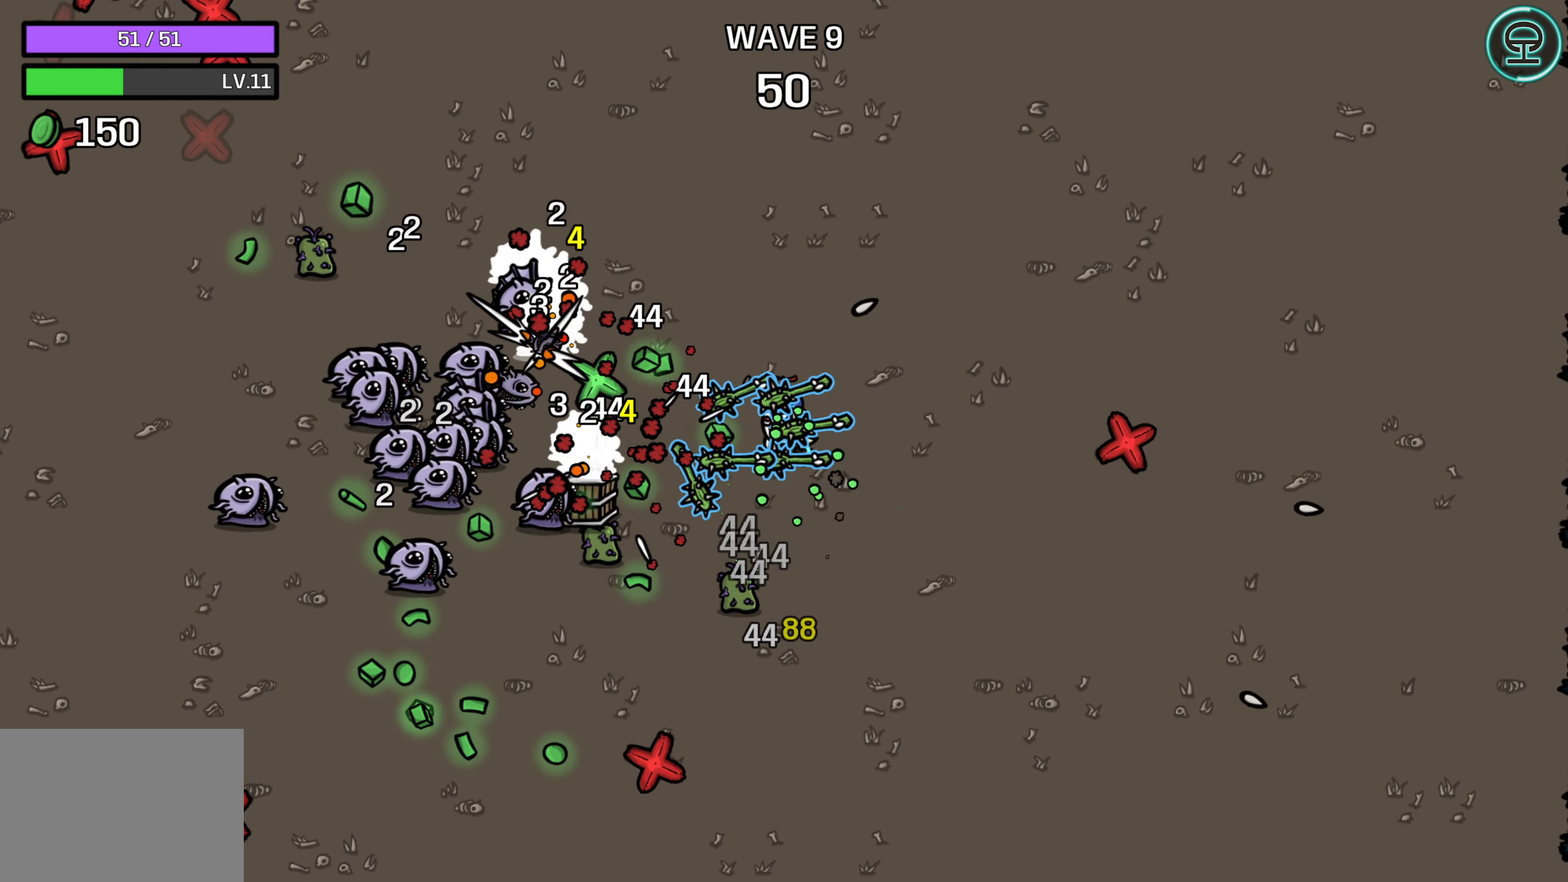
{"buttons": [], "left_stick": "down-right", "right_stick": "center", "events": [[433, "left_stick", "down-right"]]}
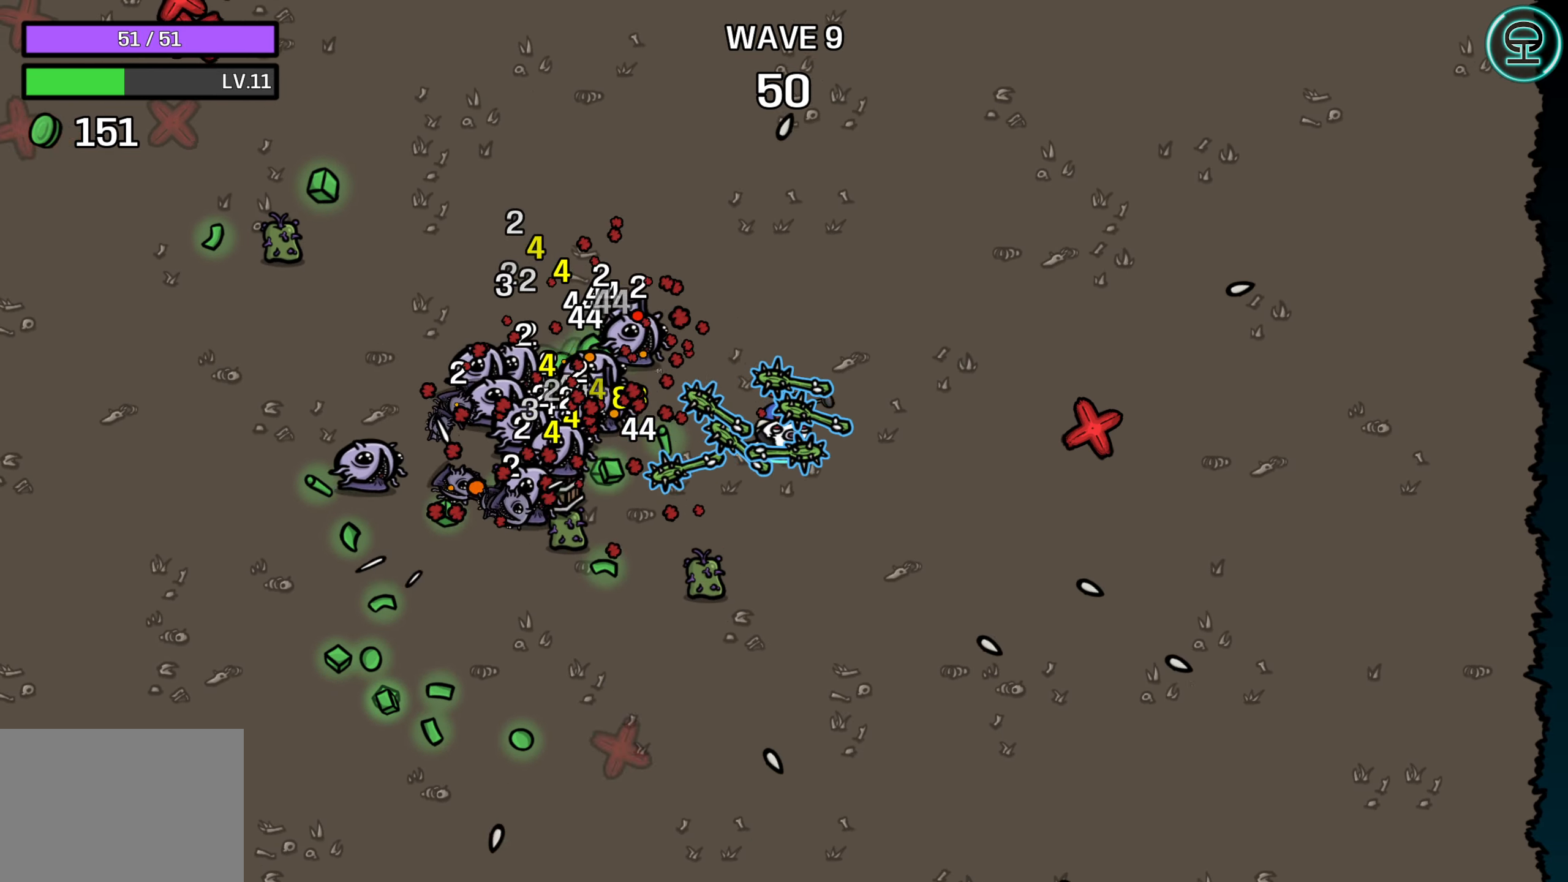
{"buttons": [], "left_stick": "down-right", "right_stick": "center", "events": [[67, "left_stick", "center"], [333, "left_stick", "right"], [417, "left_stick", "down-right"]]}
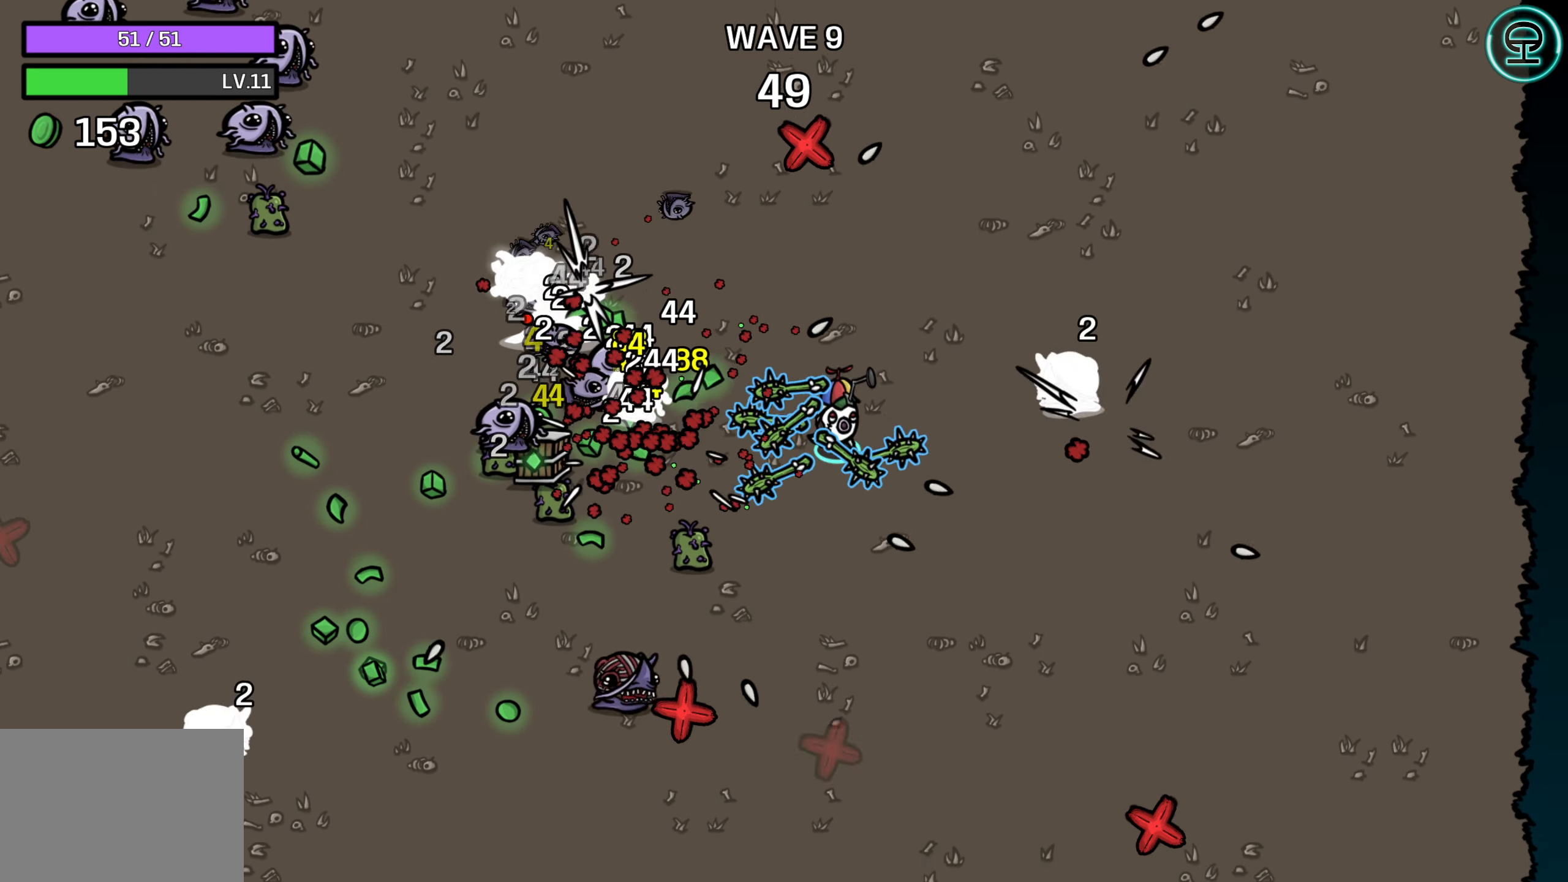
{"buttons": [], "left_stick": "down", "right_stick": "center", "events": [[67, "left_stick", "center"], [383, "left_stick", "down"]]}
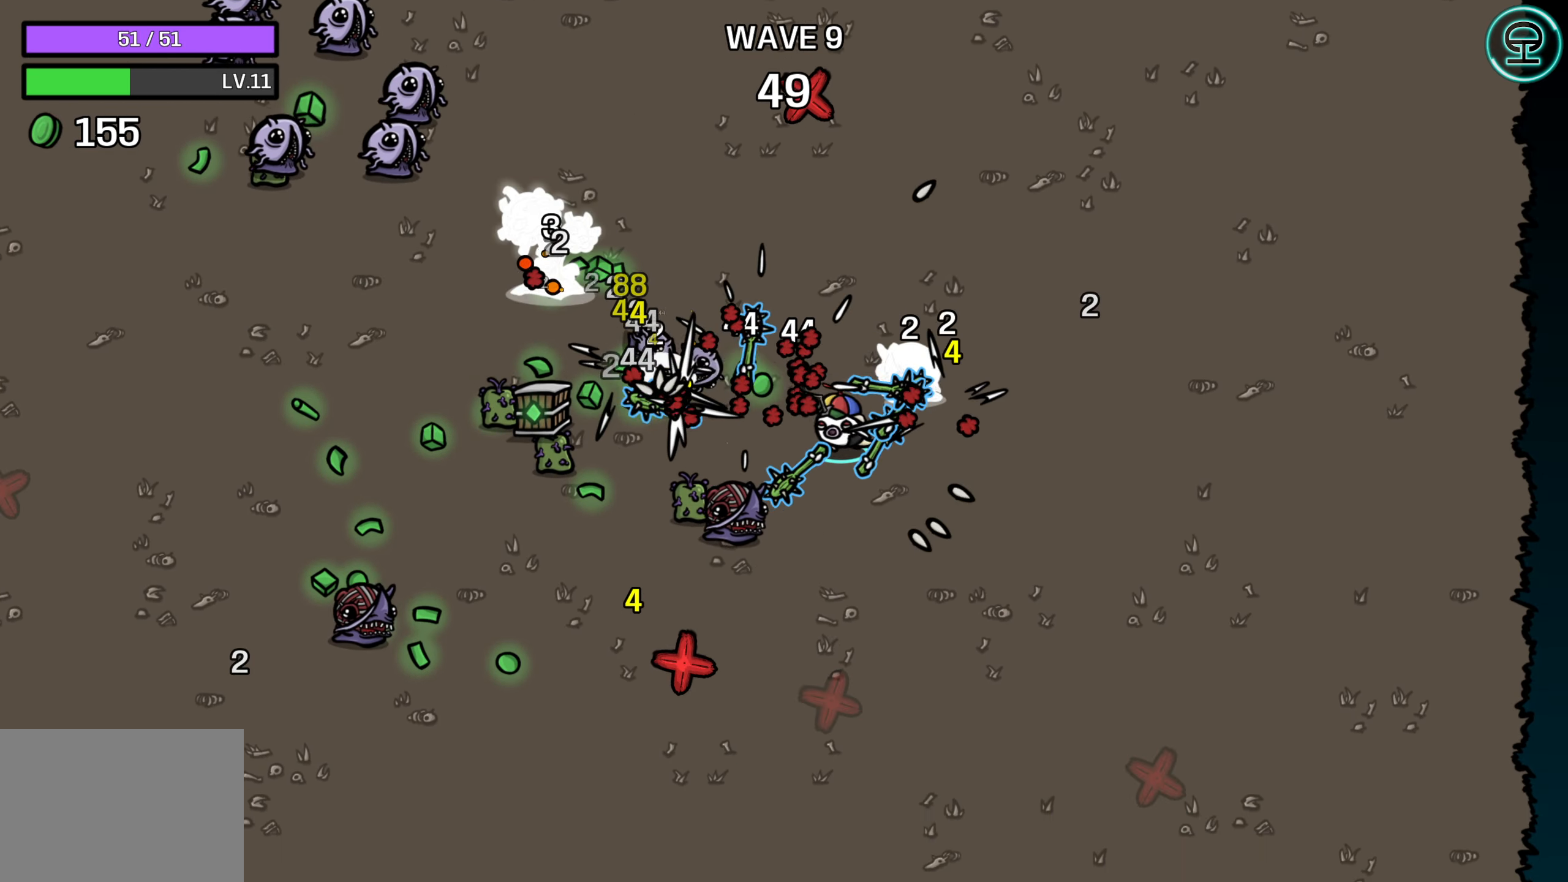
{"buttons": [], "left_stick": "center", "right_stick": "center", "events": [[50, "left_stick", "down-right"], [484, "left_stick", "center"]]}
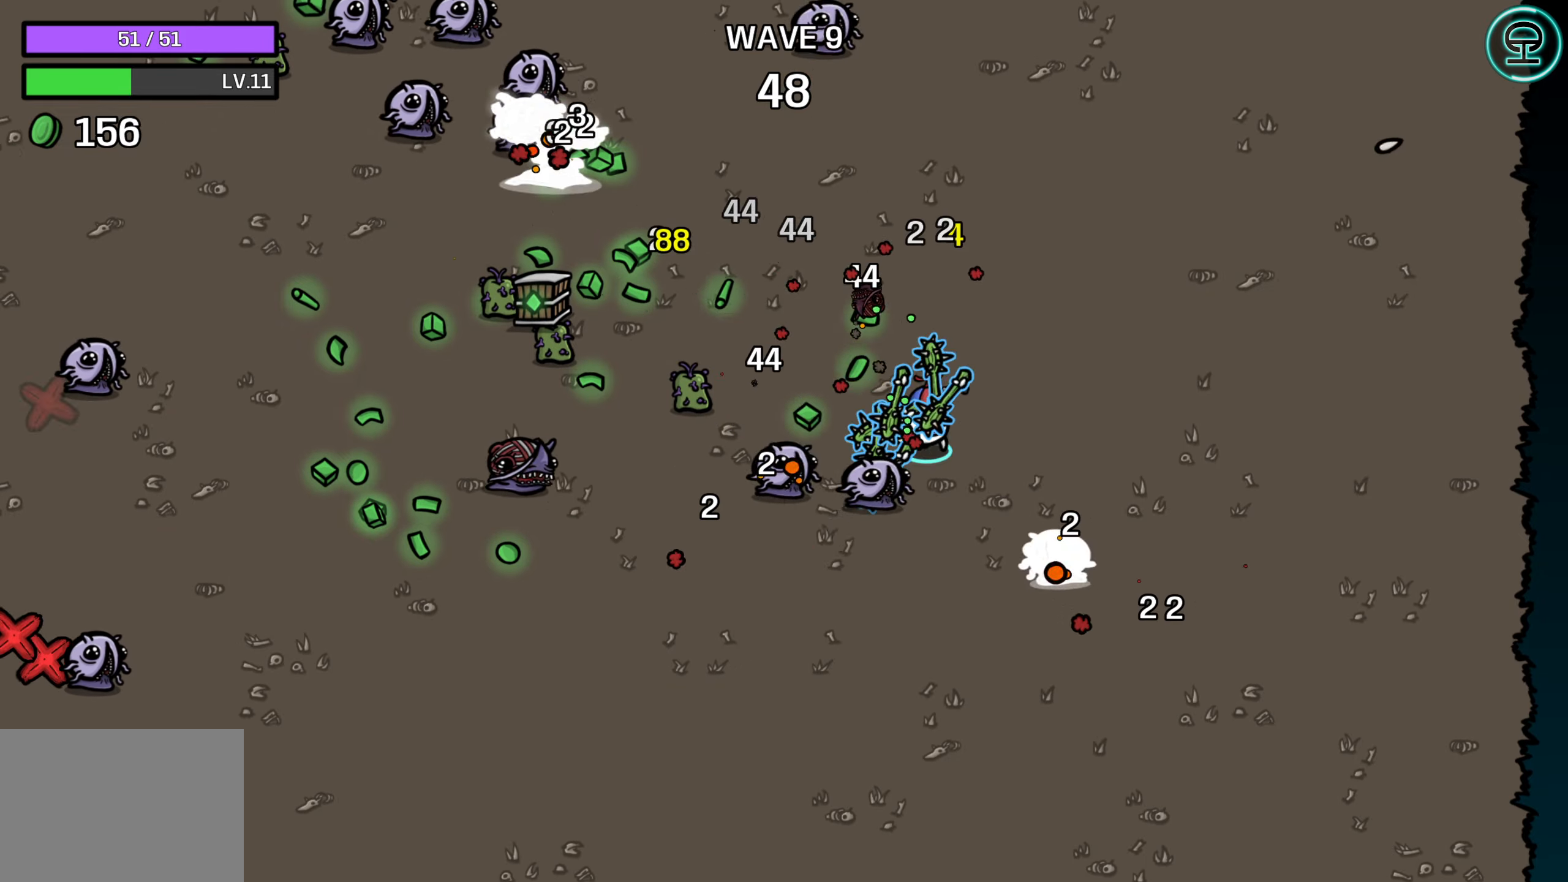
{"buttons": [], "left_stick": "up", "right_stick": "center", "events": [[67, "left_stick", "right"], [250, "left_stick", "up"]]}
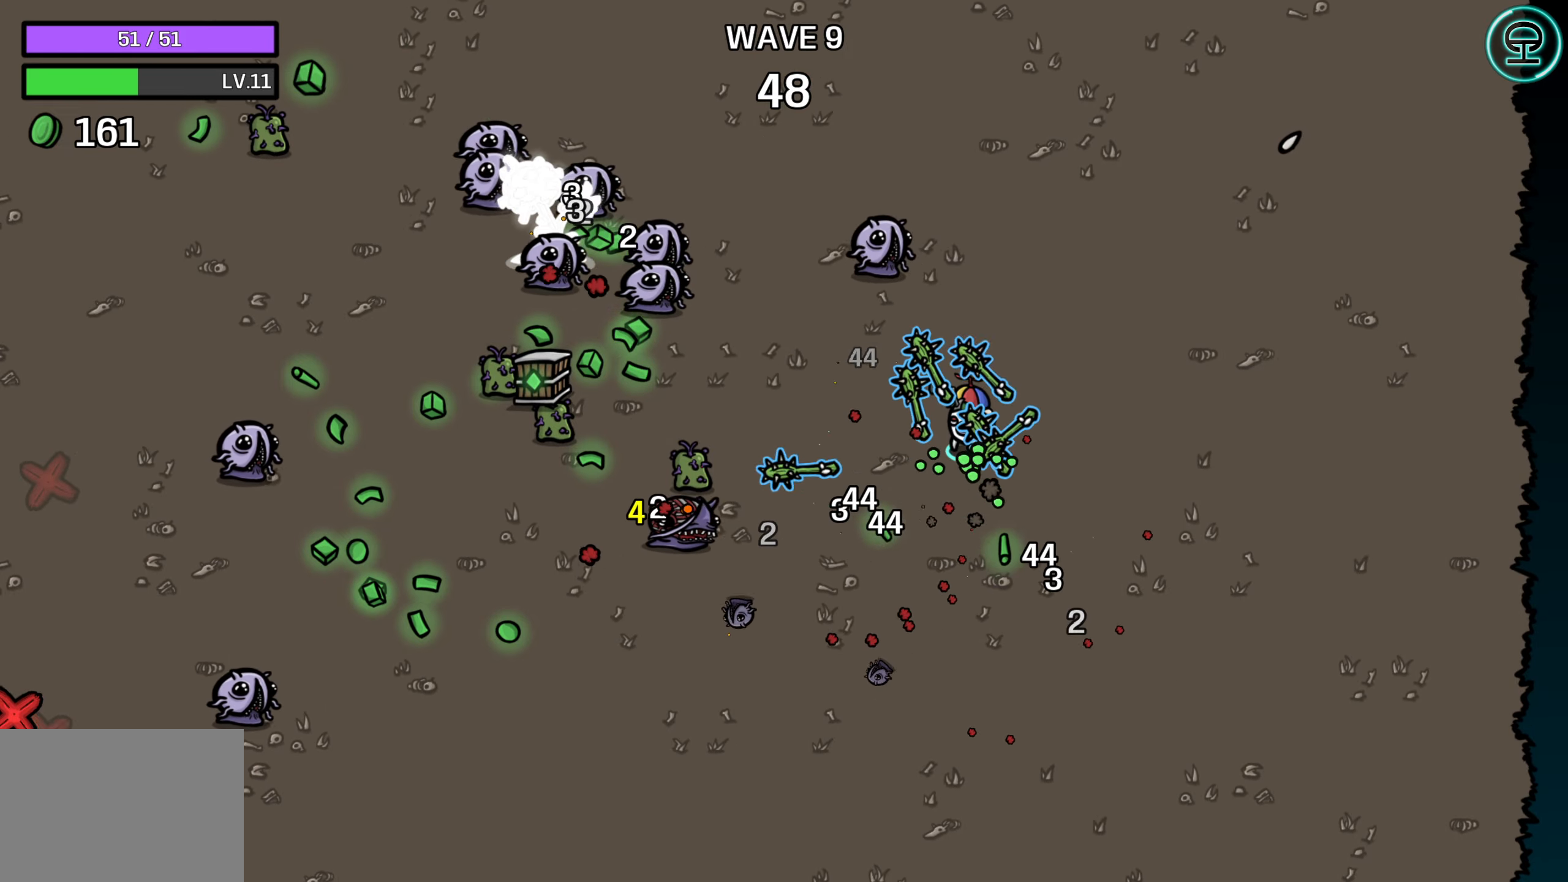
{"buttons": [], "left_stick": "center", "right_stick": "center", "events": [[117, "left_stick", "down-right"], [334, "left_stick", "down-left"], [467, "left_stick", "center"]]}
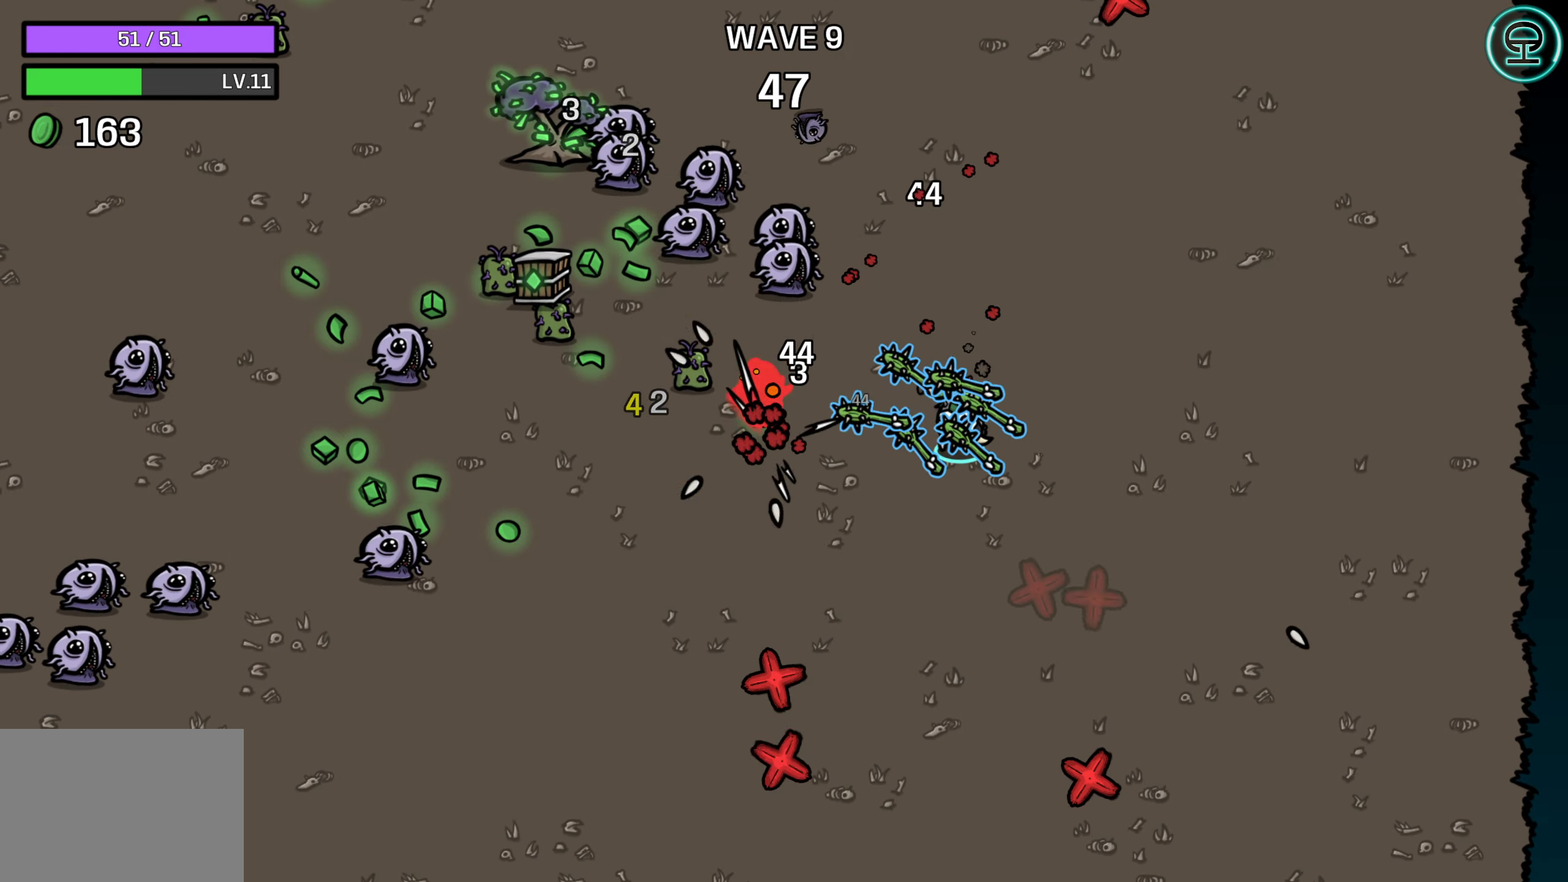
{"buttons": [], "left_stick": "up", "right_stick": "center", "events": [[467, "left_stick", "up"]]}
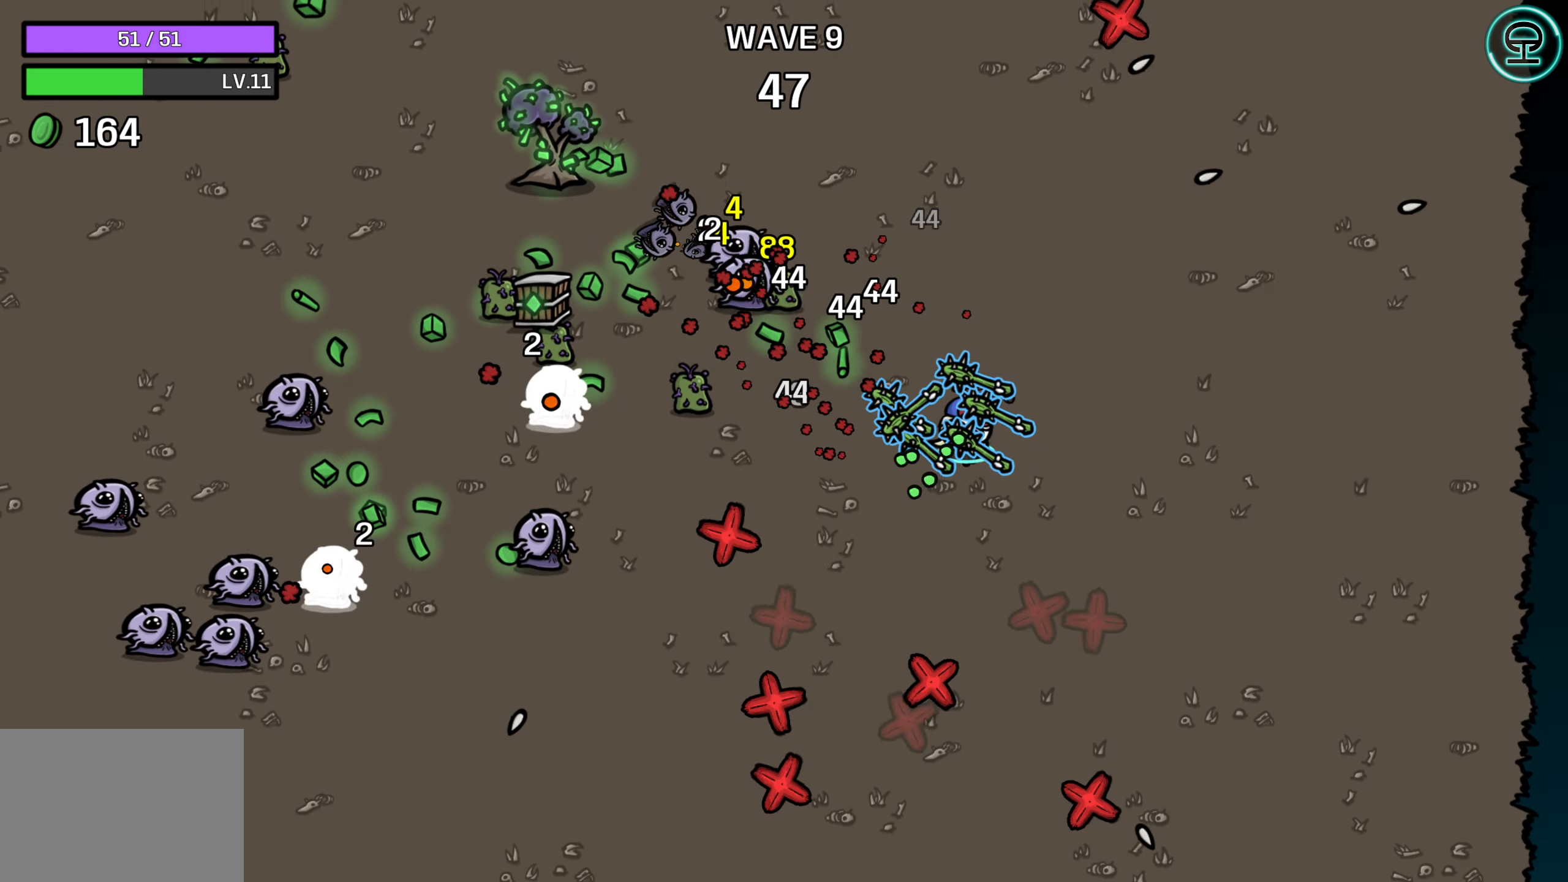
{"buttons": [], "left_stick": "up-left", "right_stick": "center", "events": [[217, "left_stick", "up-left"]]}
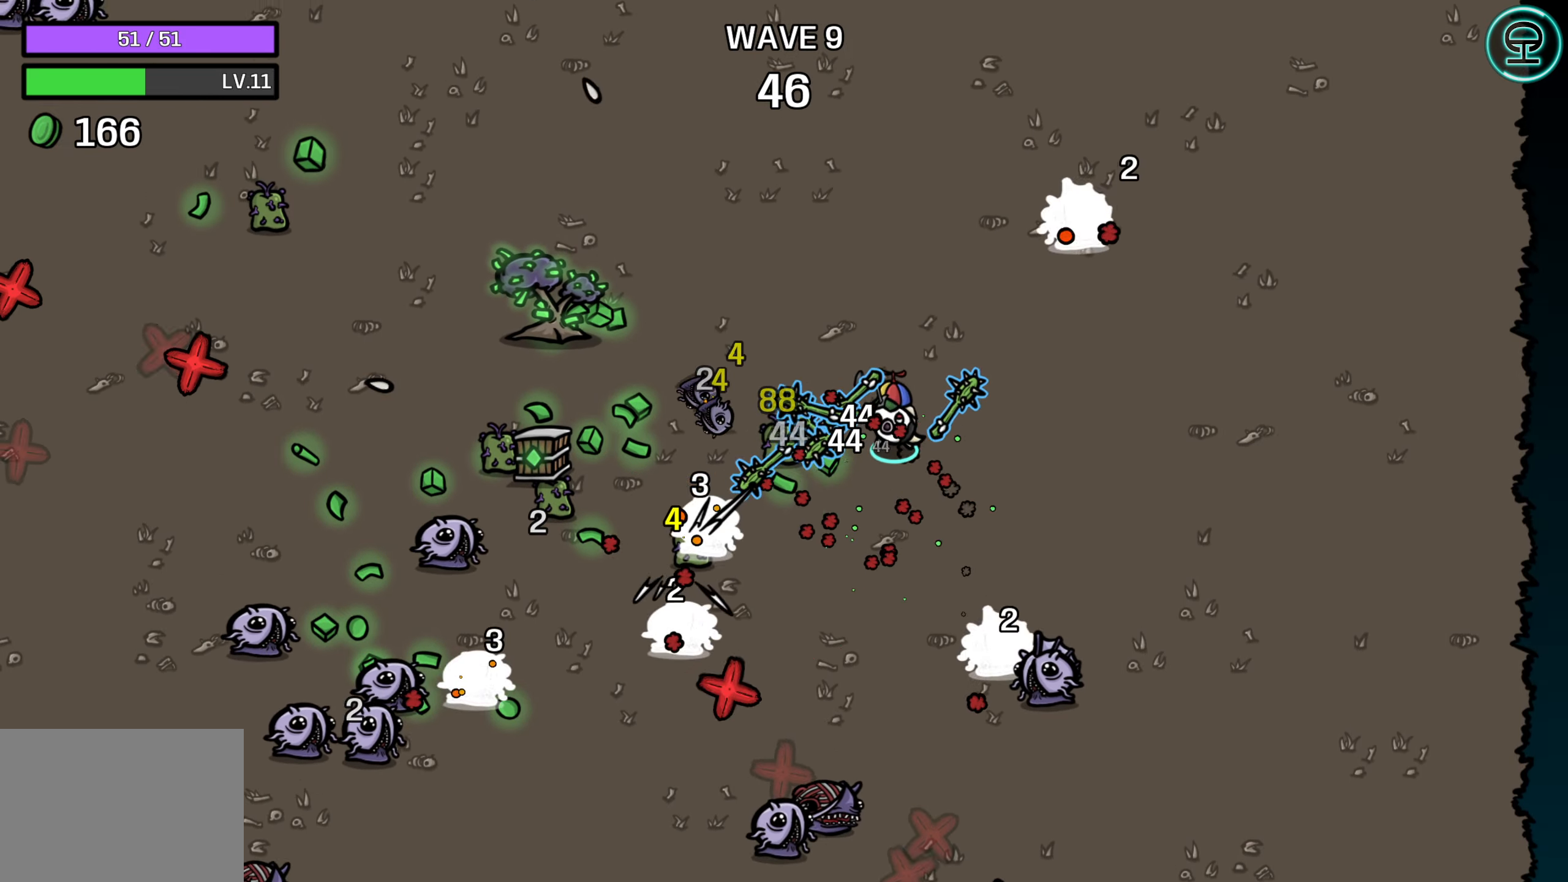
{"buttons": [], "left_stick": "up-left", "right_stick": "center", "events": []}
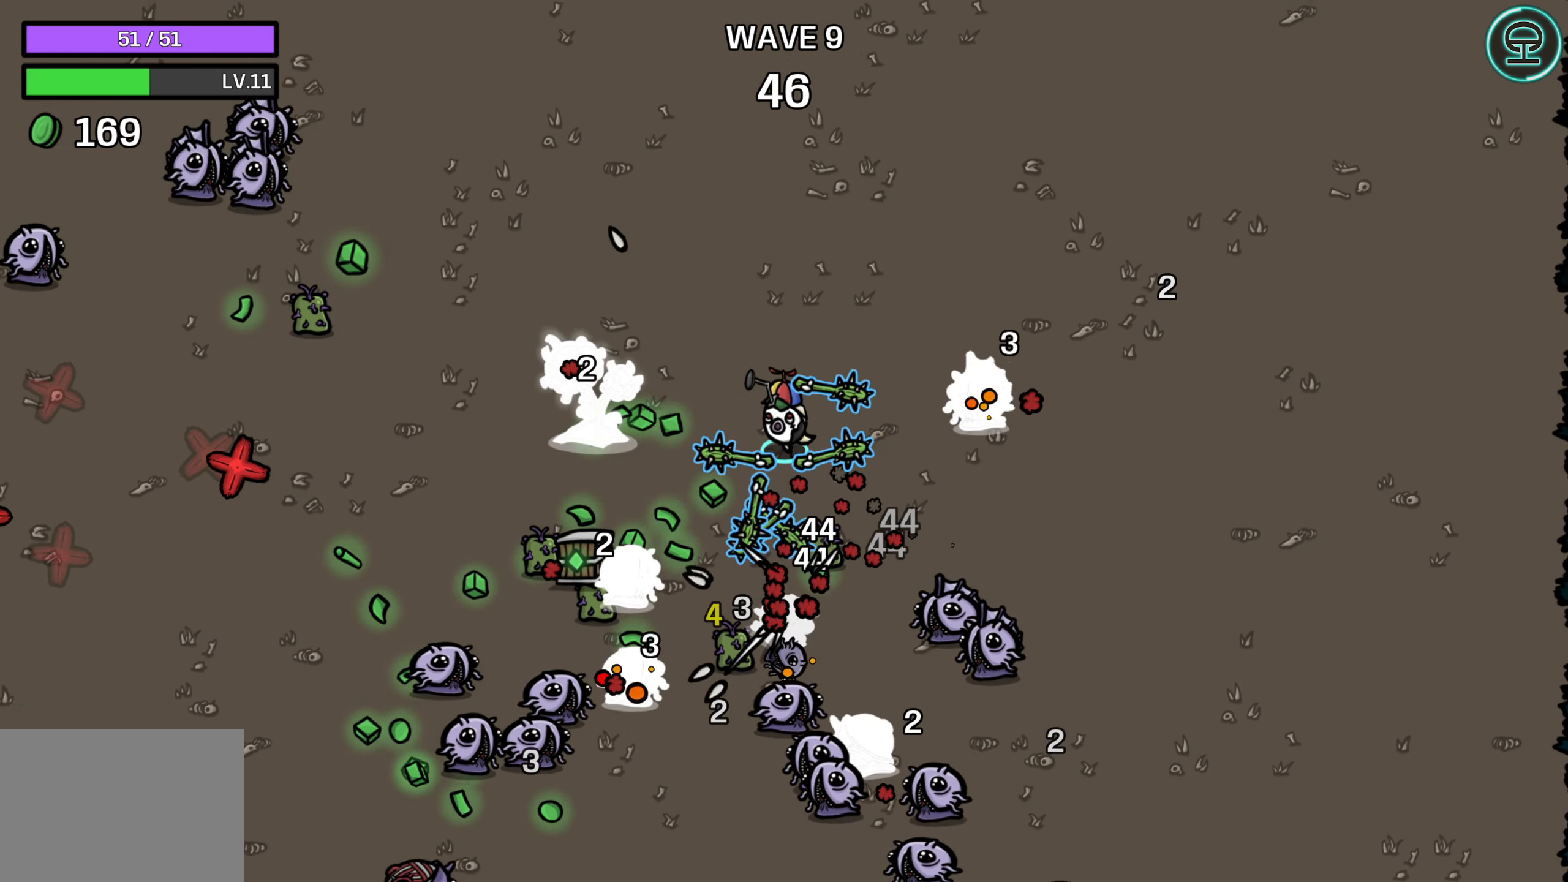
{"buttons": [], "left_stick": "up-left", "right_stick": "center", "events": []}
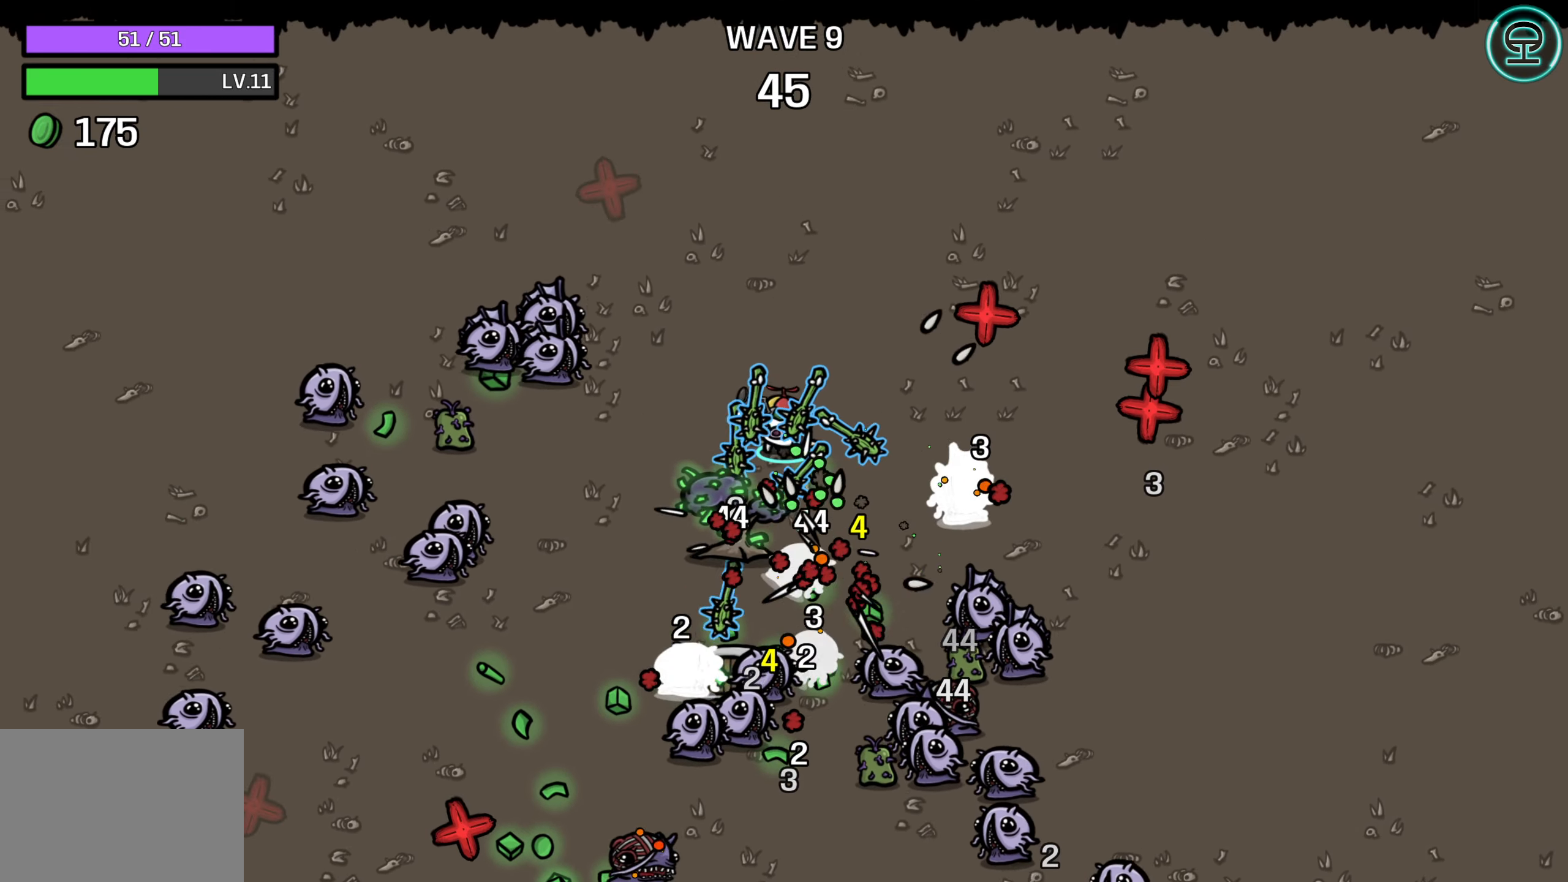
{"buttons": [], "left_stick": "up", "right_stick": "center", "events": [[267, "left_stick", "up-right"], [334, "left_stick", "up"]]}